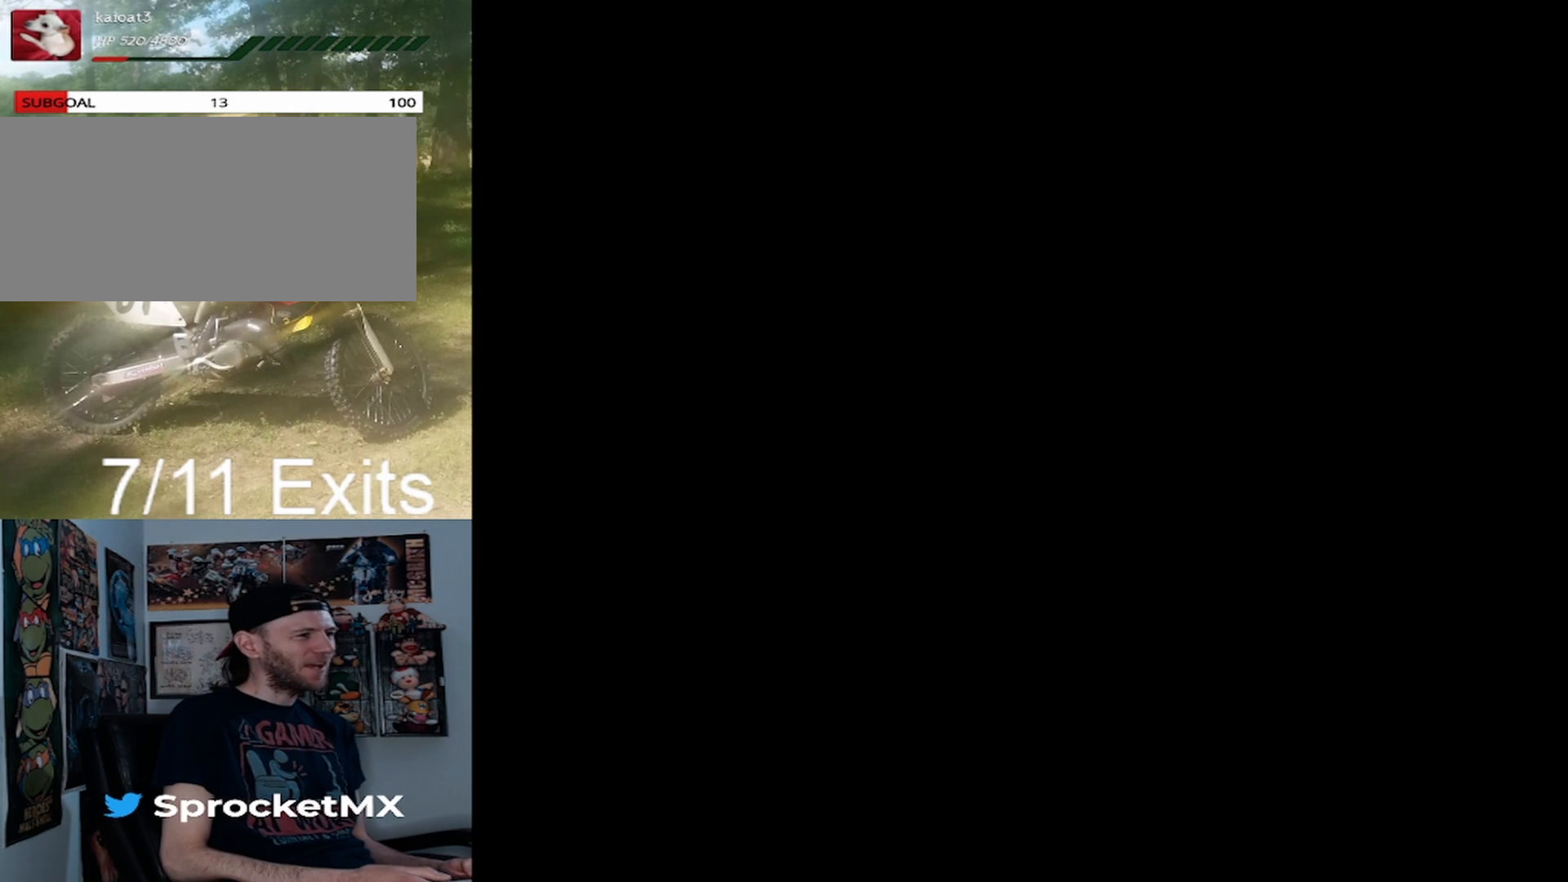
Gameplay with a controller (Nintendo layout); each line is a JSON object with the inputs held at the frame after it. "events" lists button and stick changes between this image and that frame as [ms after this image, input, new state], when the widget could be followed in between. Not read: L1 L3 R1 R3.
{"buttons": ["X"], "events": []}
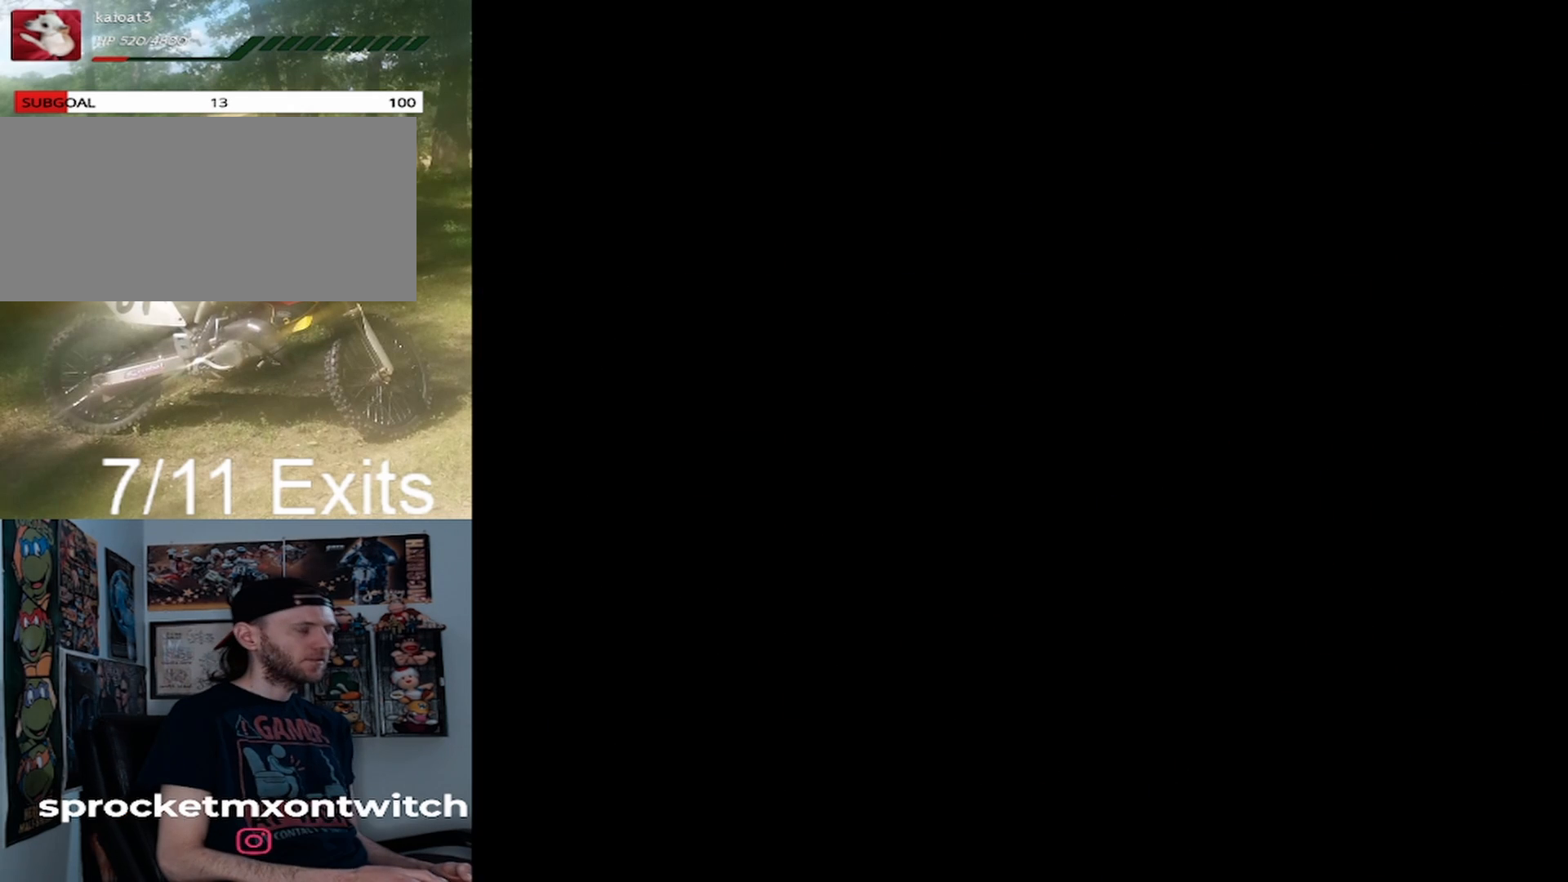
{"buttons": ["X"], "events": []}
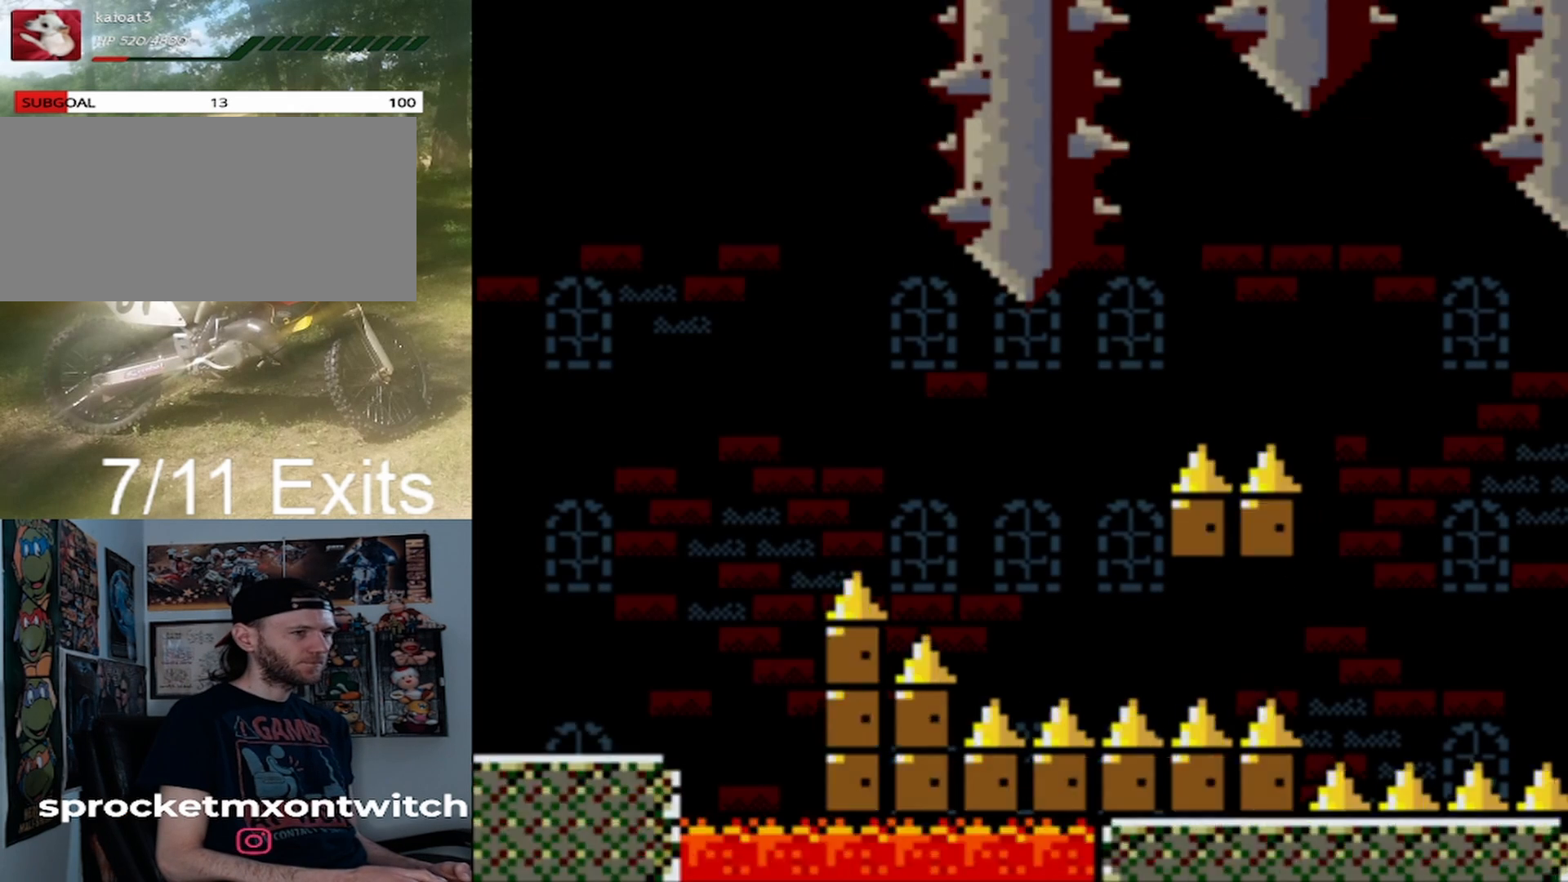
{"buttons": ["A", "X", "DPAD_RIGHT"], "events": [[33, "DPAD_RIGHT", "down"], [333, "A", "down"]]}
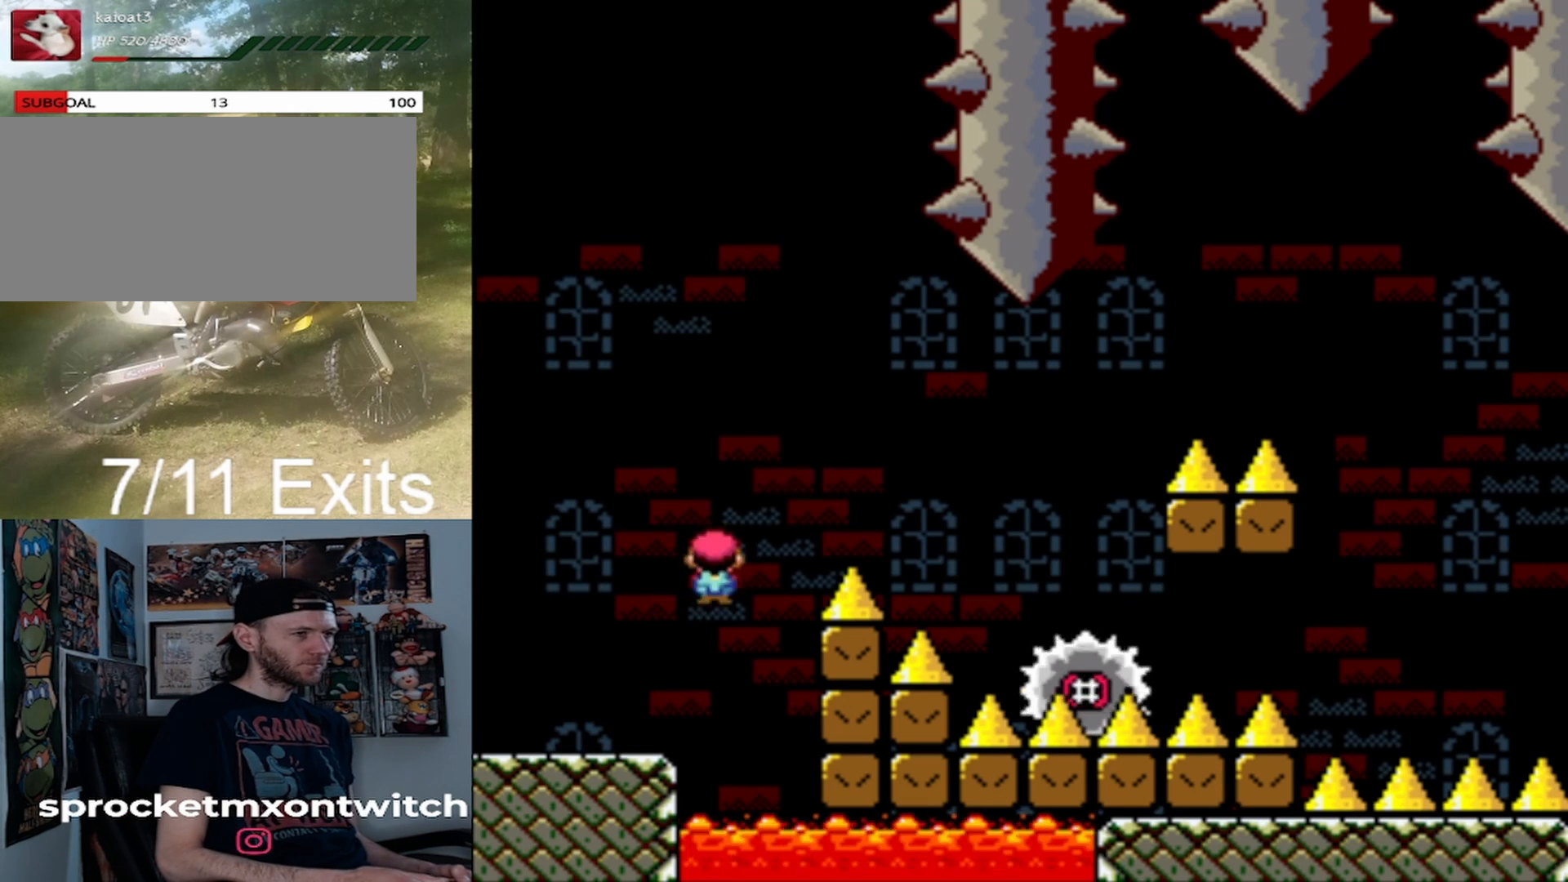
{"buttons": ["A", "X", "DPAD_RIGHT"], "events": [[167, "A", "up"], [233, "A", "down"]]}
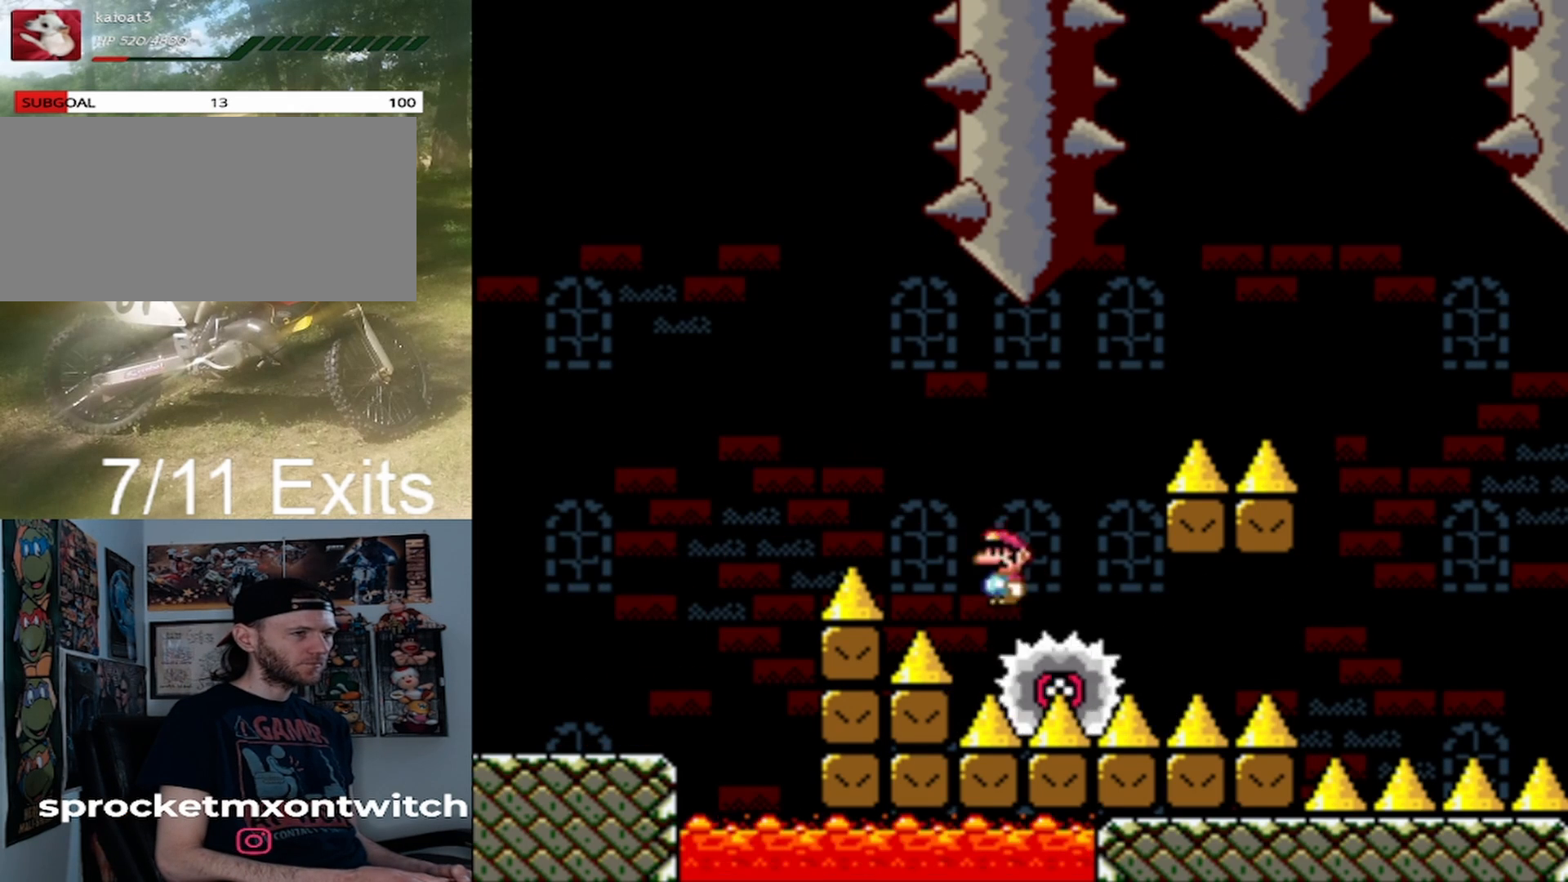
{"buttons": ["X", "DPAD_RIGHT"], "events": [[33, "DPAD_UP", "down"], [67, "DPAD_RIGHT", "up"], [100, "DPAD_LEFT", "down"], [133, "DPAD_LEFT", "up"], [167, "DPAD_RIGHT", "down"], [167, "DPAD_UP", "up"], [400, "A", "up"]]}
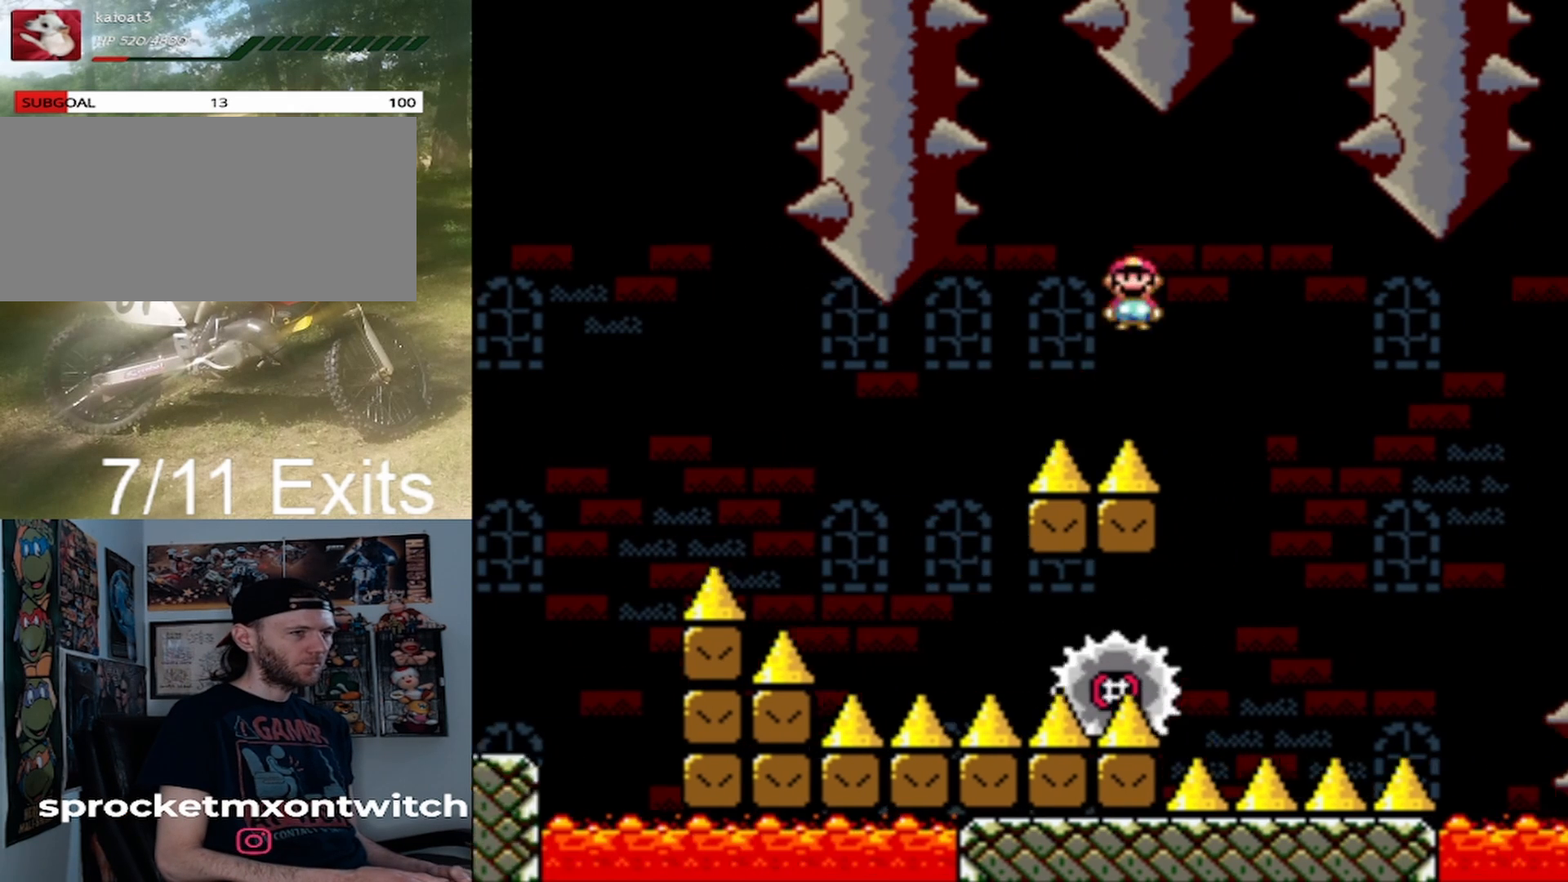
{"buttons": ["X", "DPAD_RIGHT"], "events": [[67, "DPAD_RIGHT", "up"], [100, "DPAD_LEFT", "down"], [200, "DPAD_LEFT", "up"], [233, "DPAD_RIGHT", "down"], [400, "DPAD_RIGHT", "up"], [500, "DPAD_RIGHT", "down"]]}
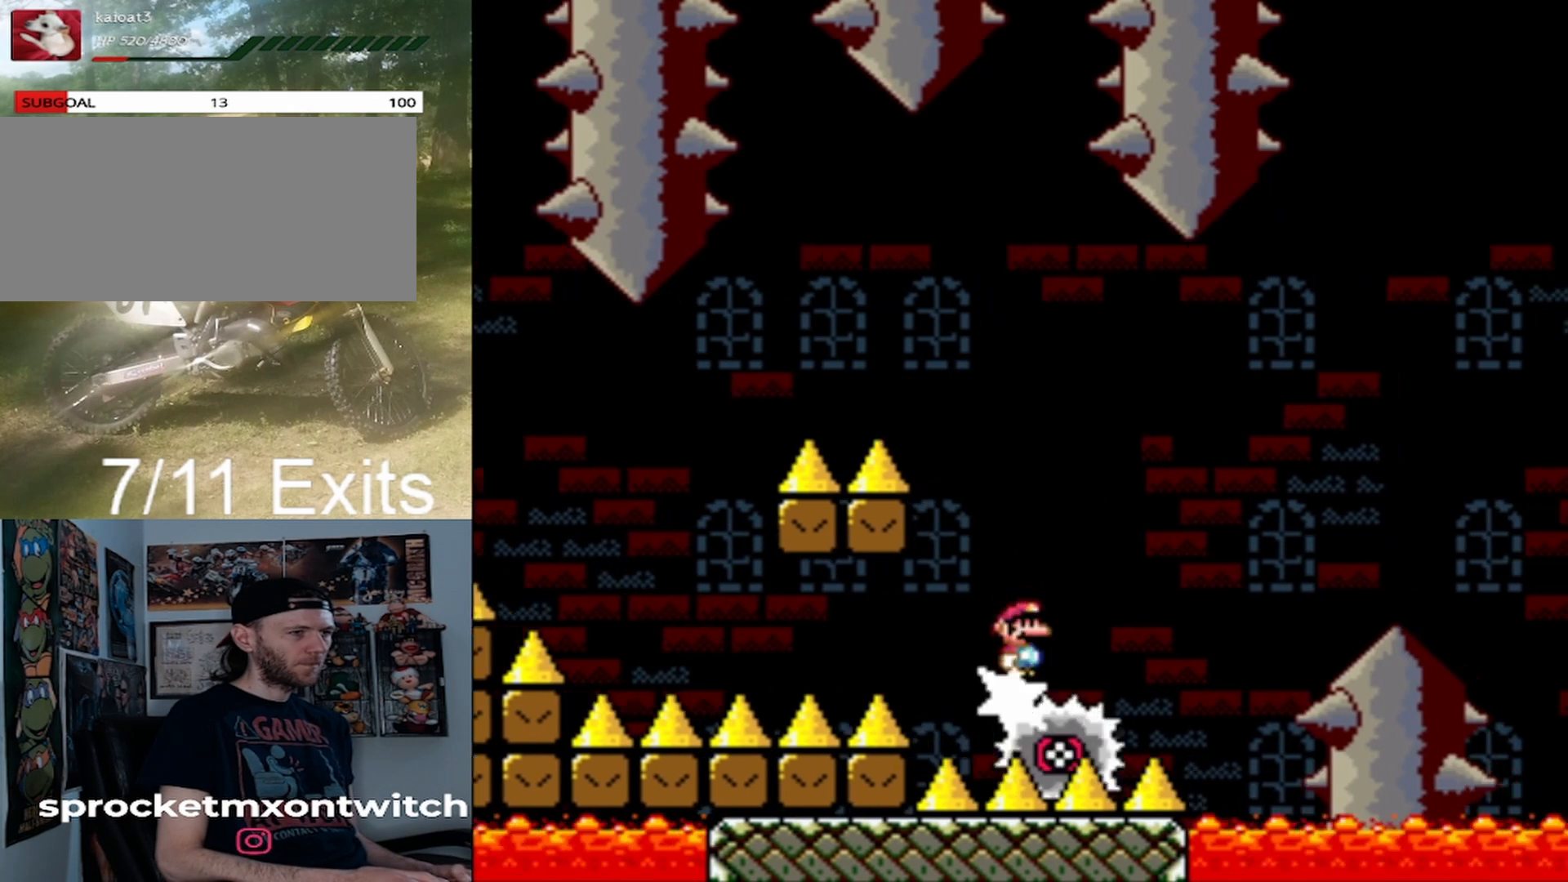
{"buttons": ["A", "X", "DPAD_RIGHT"], "events": [[67, "A", "down"], [133, "DPAD_RIGHT", "up"], [267, "DPAD_RIGHT", "down"]]}
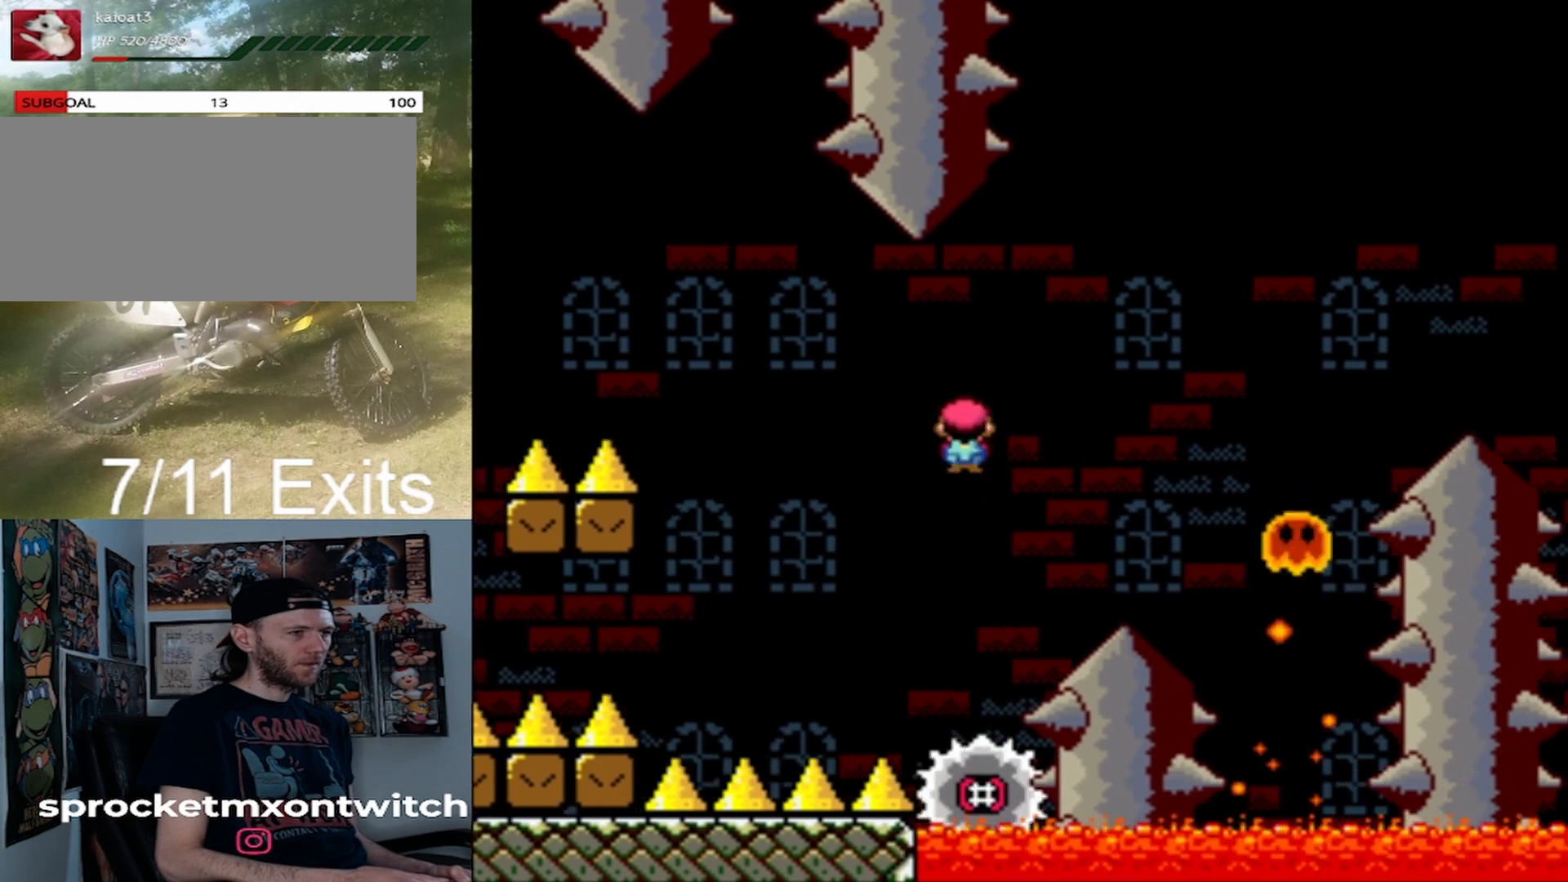
{"buttons": ["A", "X", "DPAD_RIGHT"], "events": [[267, "A", "up"], [333, "A", "down"]]}
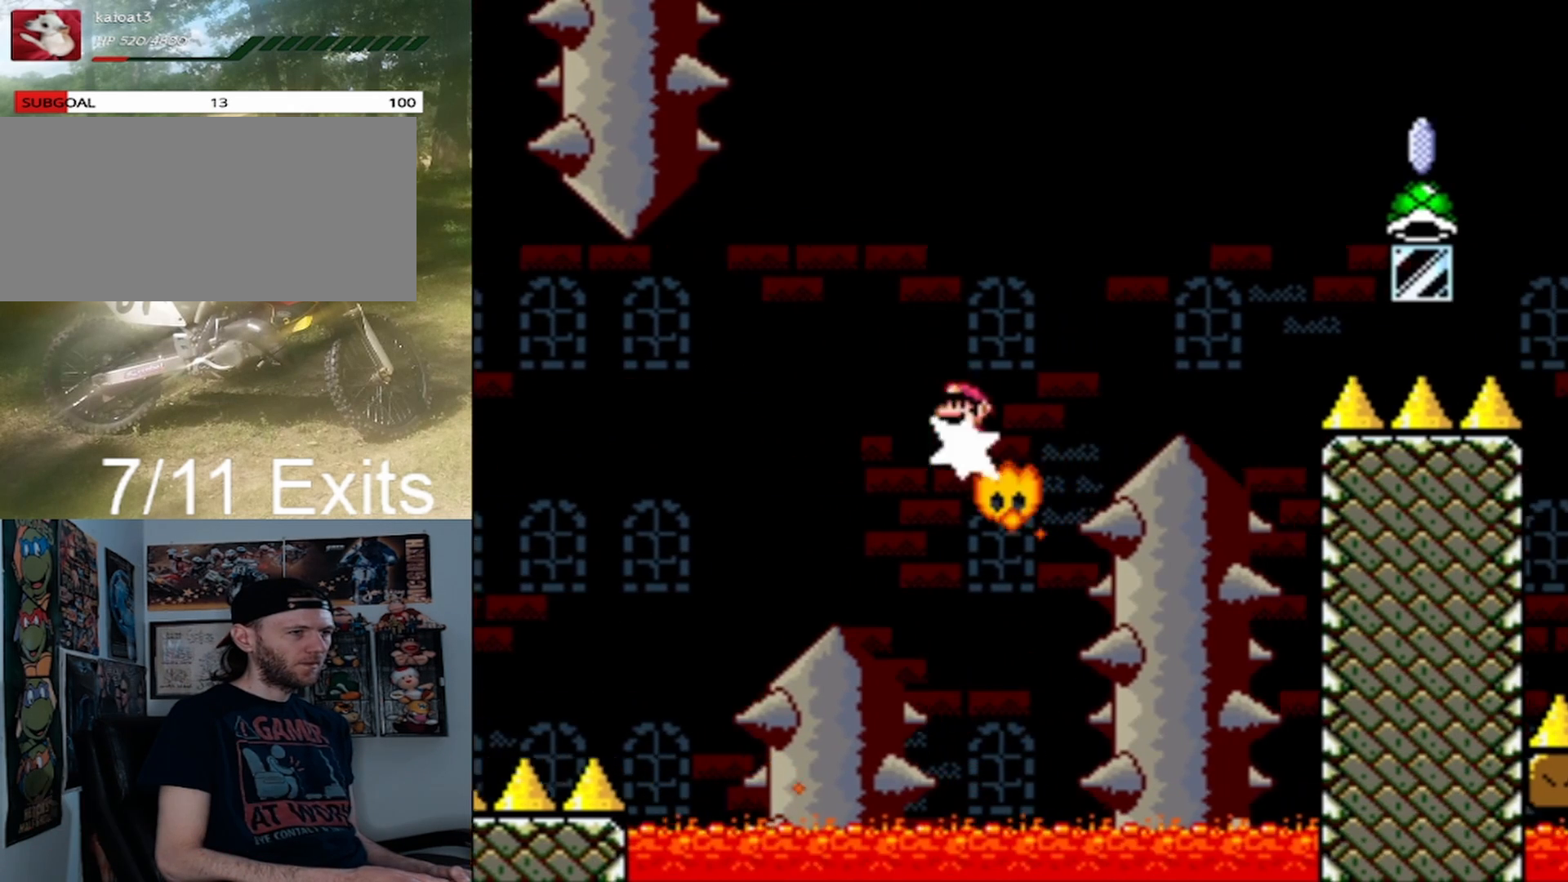
{"buttons": ["A", "X", "DPAD_RIGHT"], "events": []}
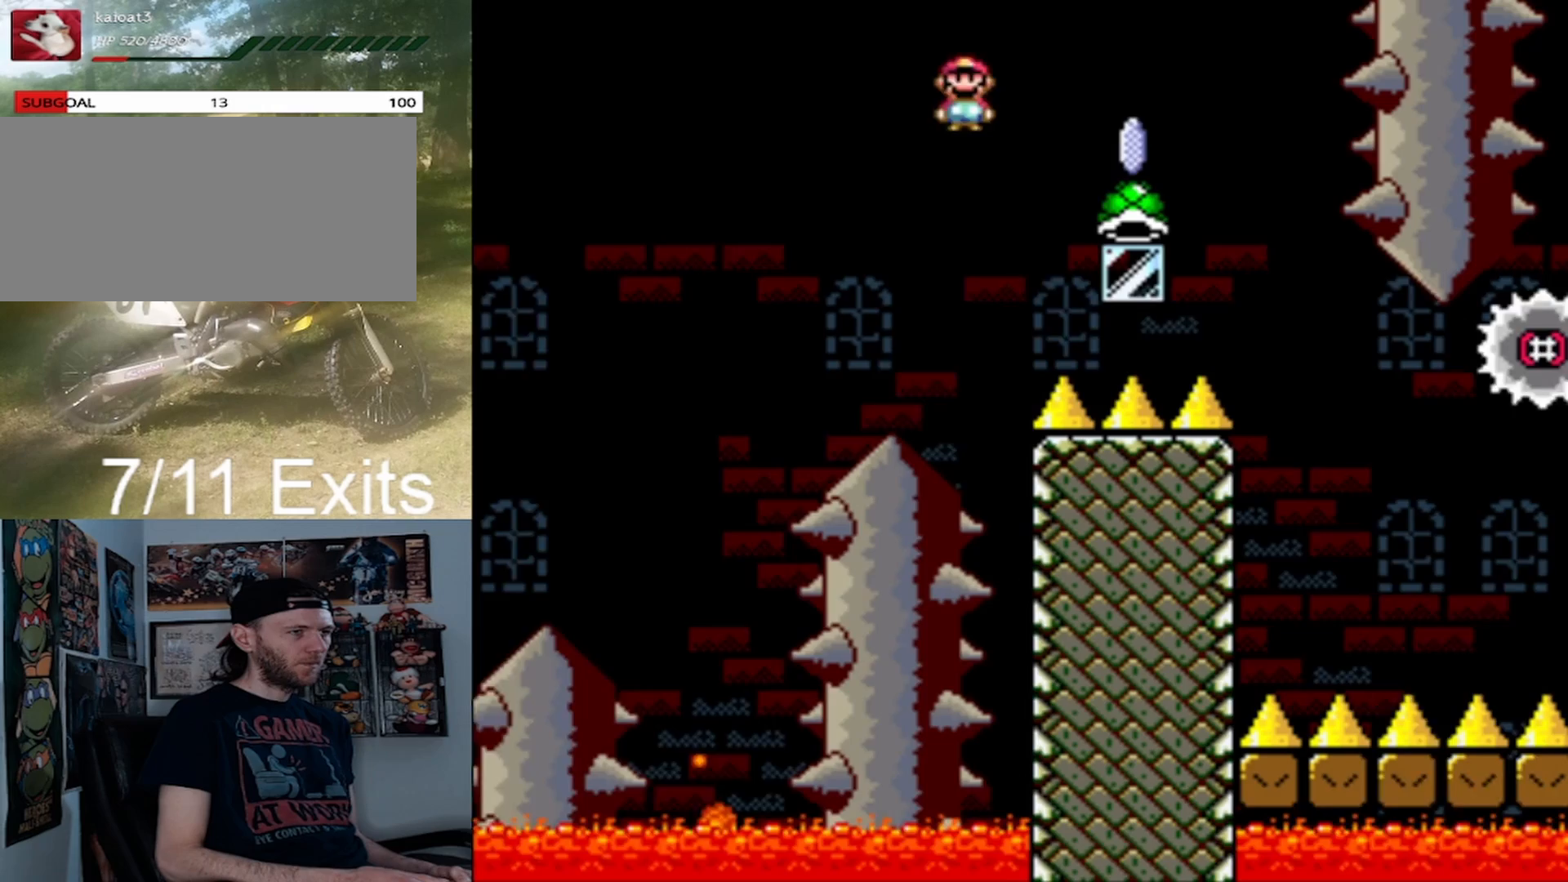
{"buttons": ["A", "X"], "events": [[467, "DPAD_RIGHT", "up"]]}
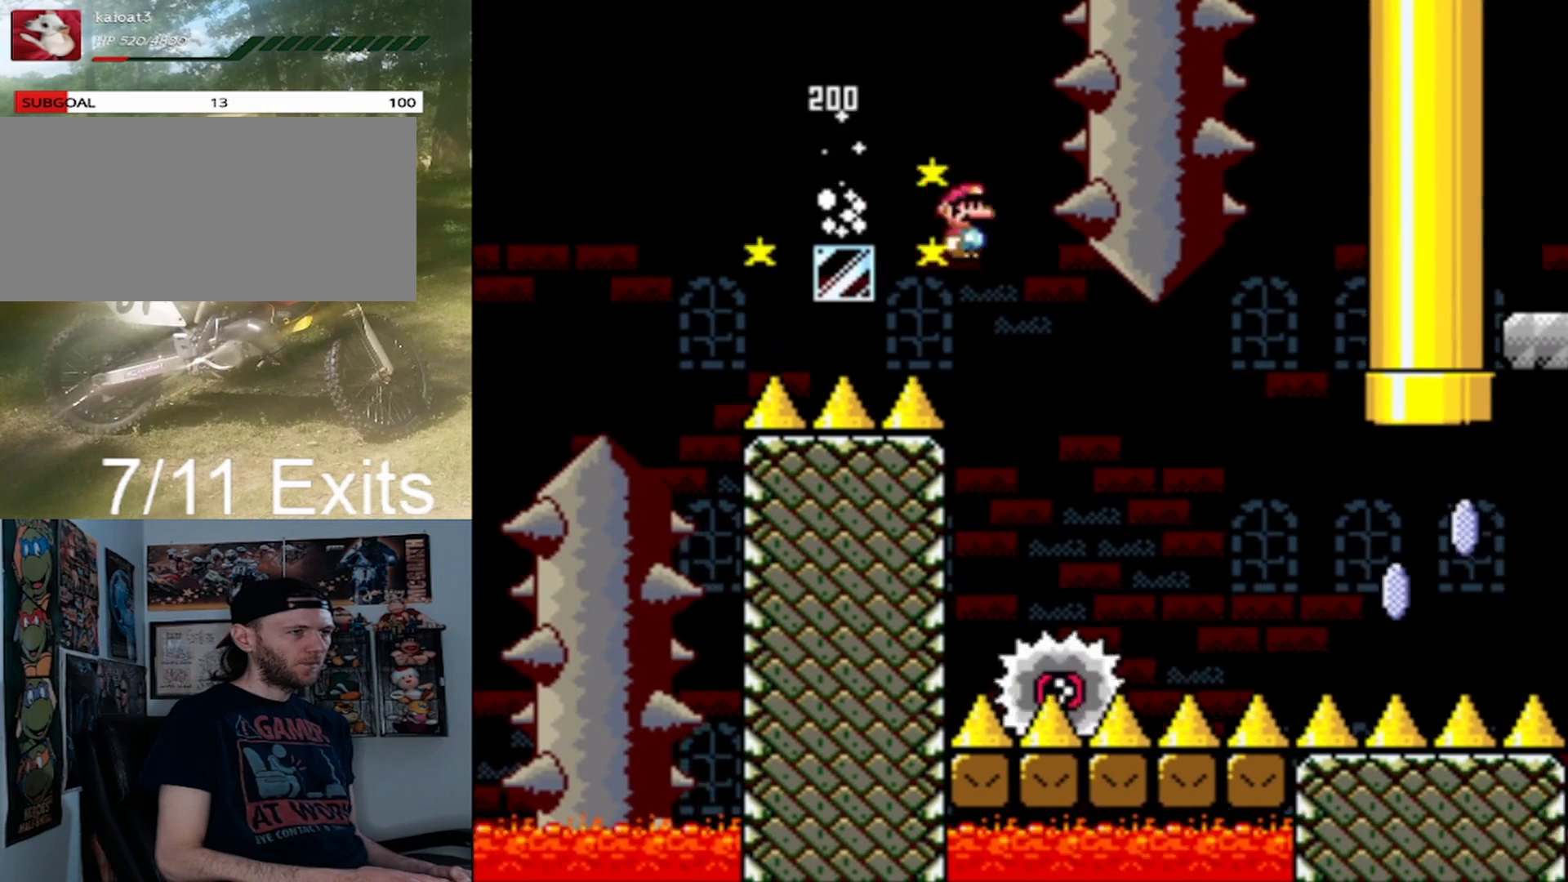
{"buttons": ["X", "DPAD_RIGHT"], "events": [[33, "DPAD_LEFT", "down"], [167, "A", "up"], [233, "DPAD_LEFT", "up"], [267, "DPAD_RIGHT", "down"]]}
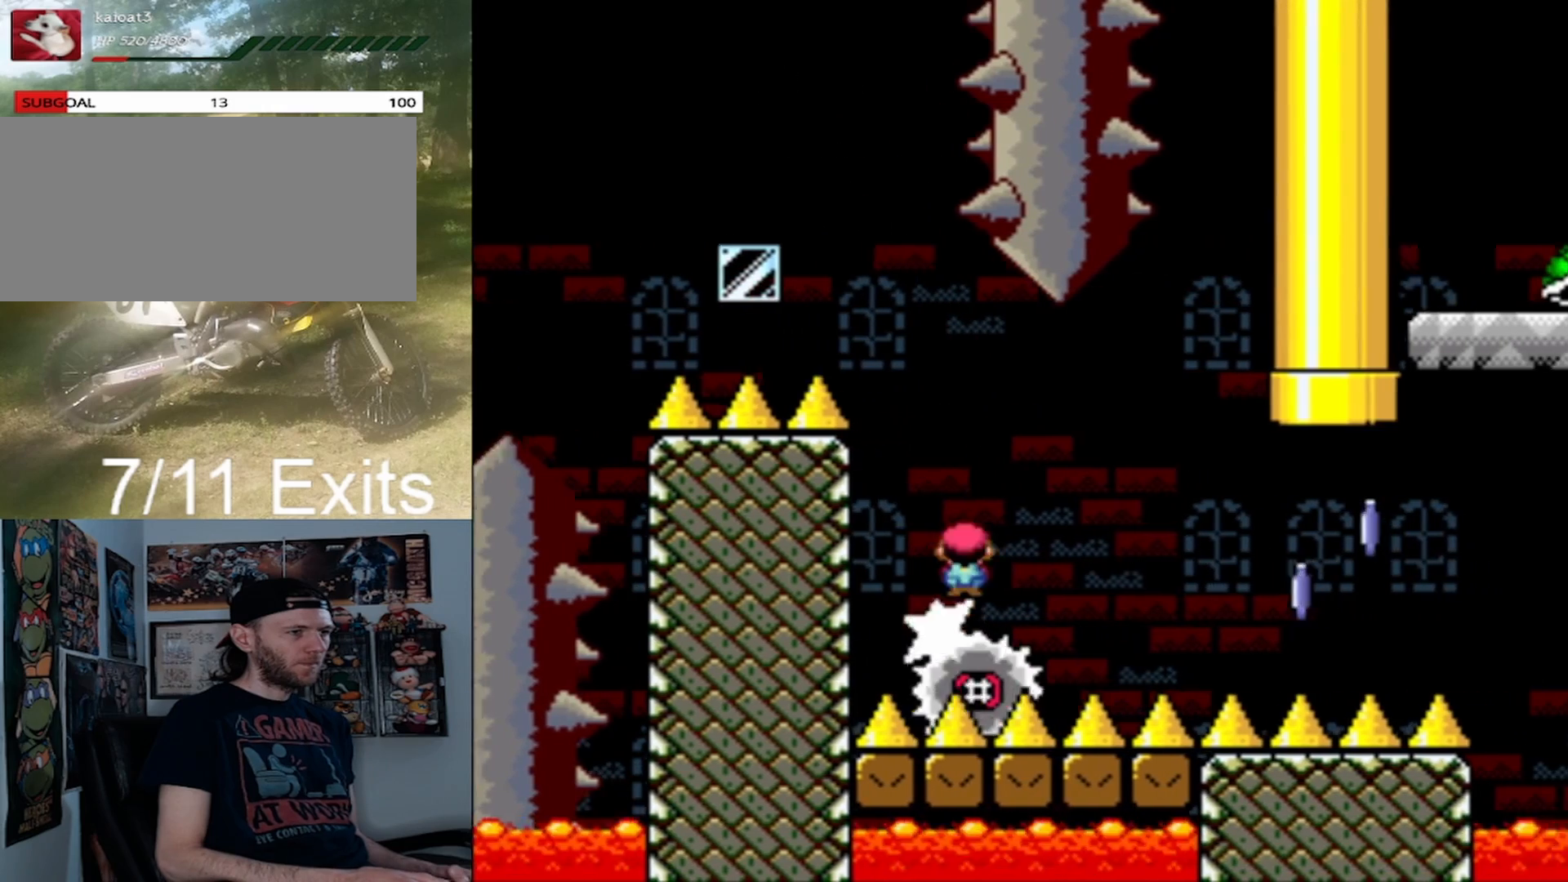
{"buttons": ["X"], "events": [[67, "DPAD_RIGHT", "up"]]}
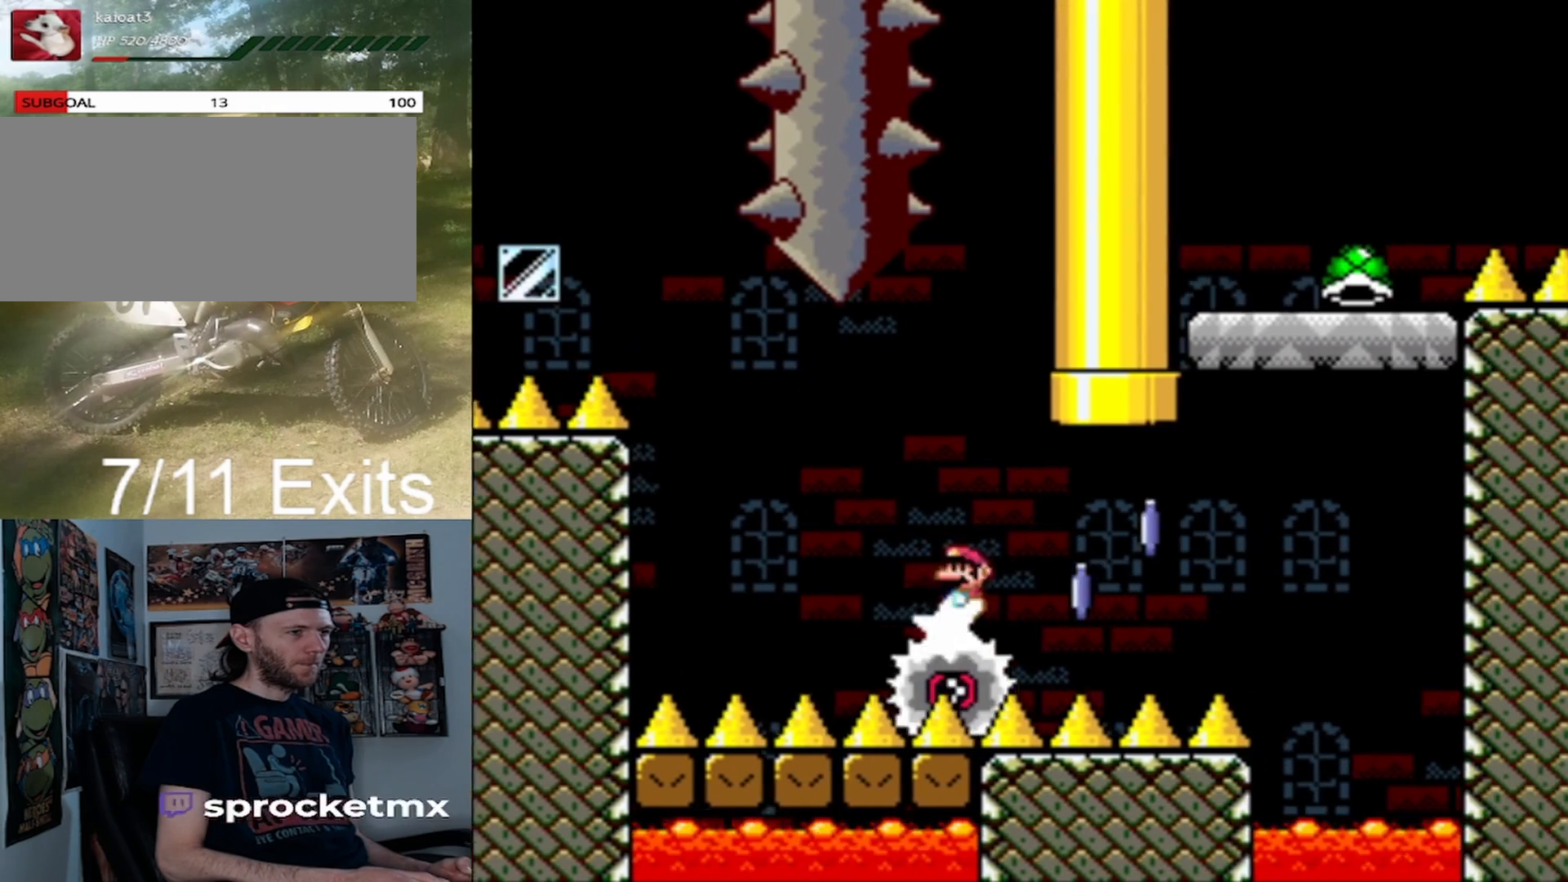
{"buttons": ["A", "X", "DPAD_LEFT"], "events": [[333, "A", "down"], [500, "DPAD_LEFT", "down"]]}
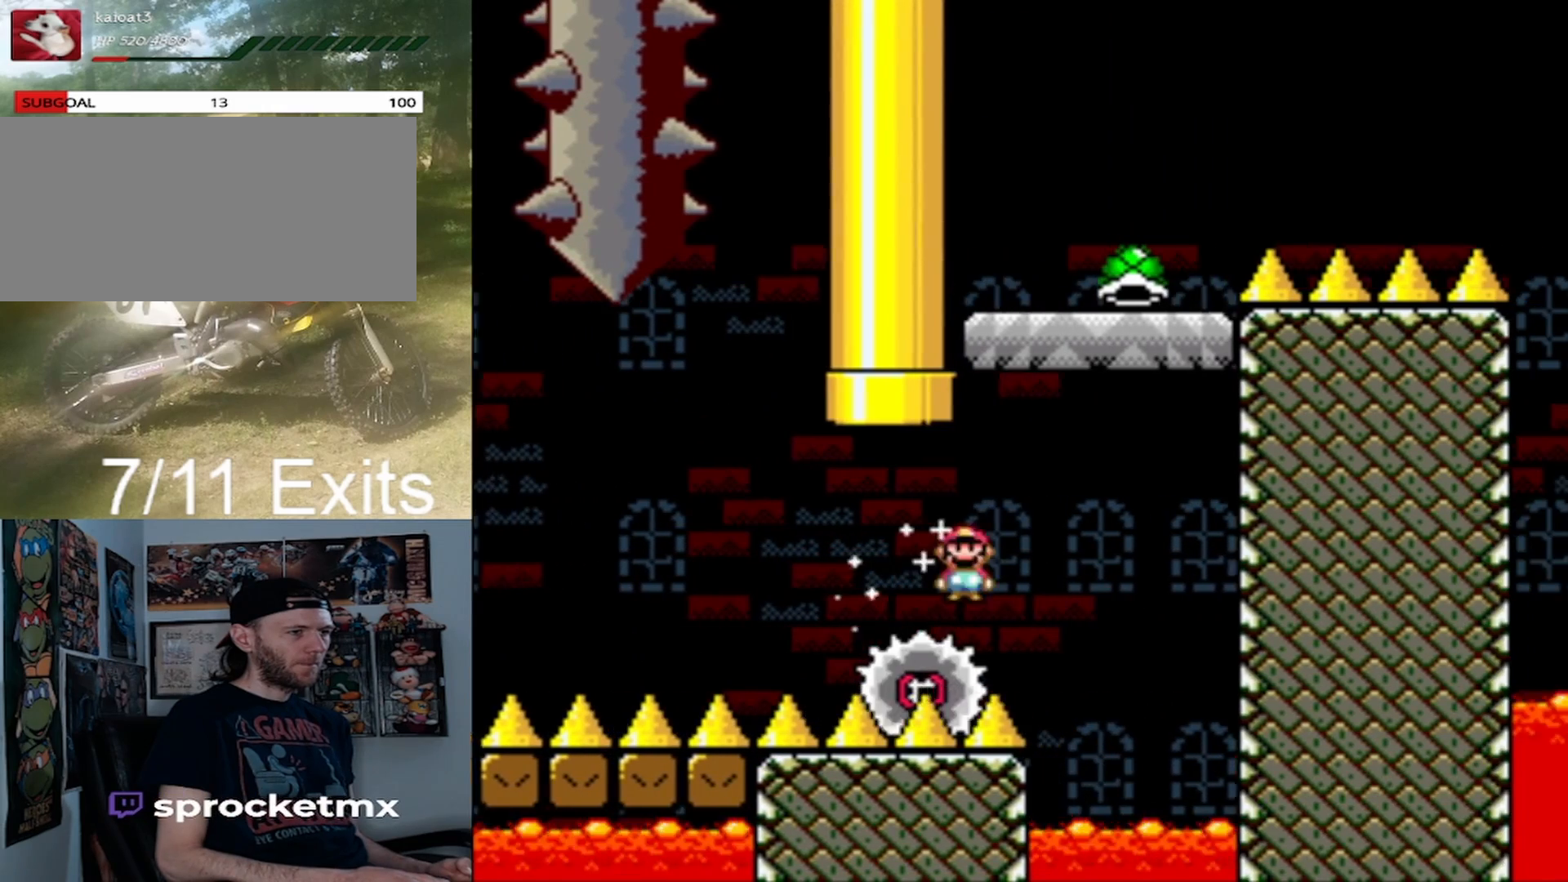
{"buttons": ["A", "X", "DPAD_RIGHT"], "events": [[133, "DPAD_LEFT", "up"], [133, "DPAD_RIGHT", "down"], [300, "DPAD_RIGHT", "up"], [333, "DPAD_LEFT", "down"], [467, "DPAD_LEFT", "up"], [500, "DPAD_RIGHT", "down"]]}
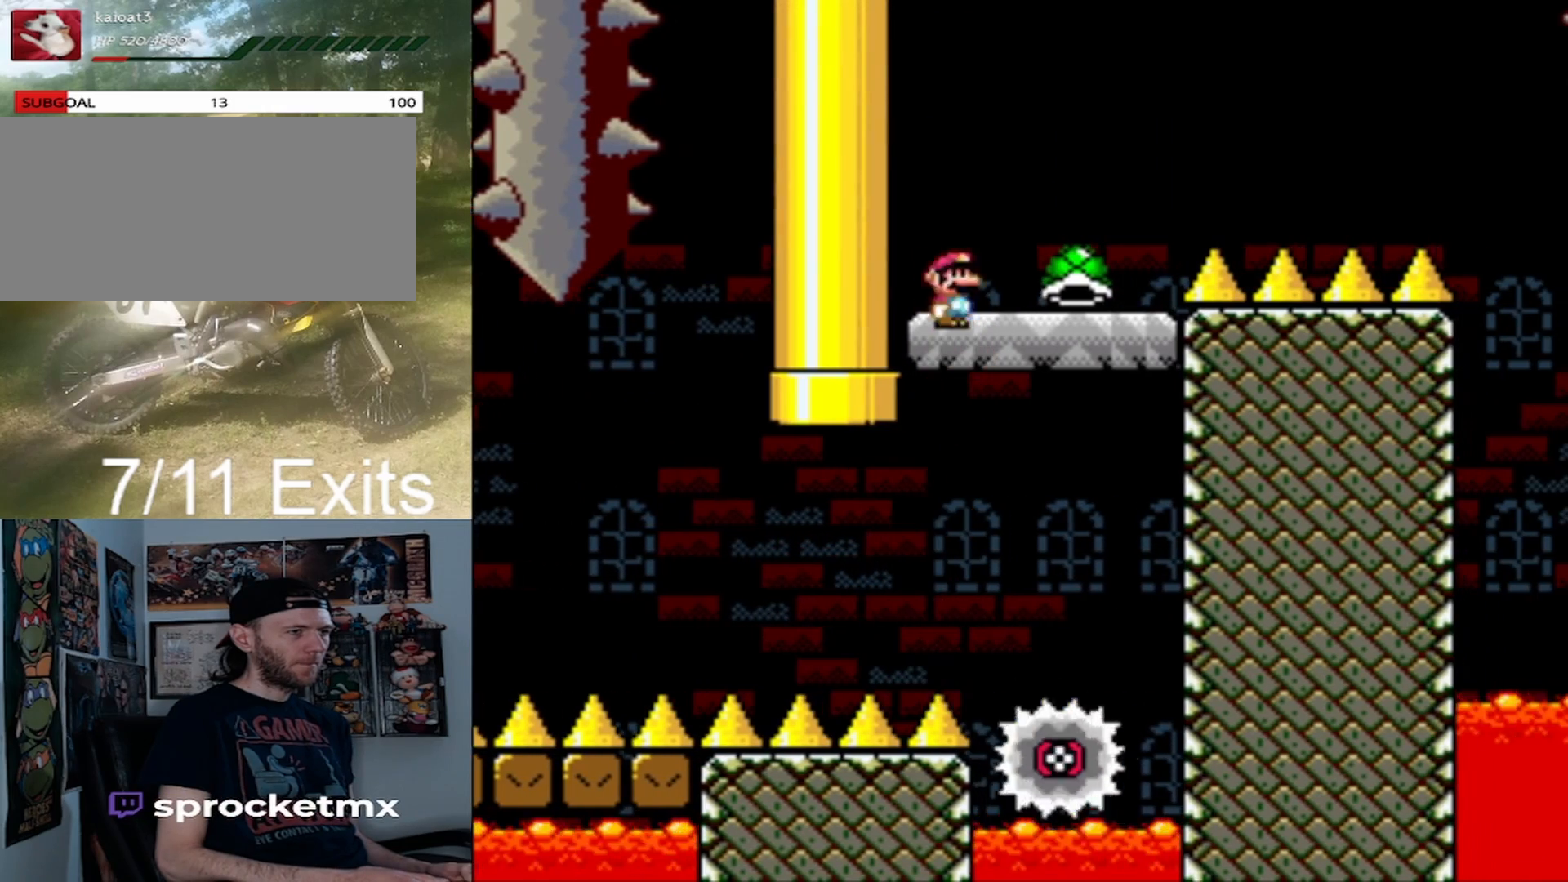
{"buttons": ["B", "Y", "DPAD_RIGHT"], "events": [[233, "A", "up"], [300, "X", "up"], [300, "Y", "down"], [433, "B", "down"]]}
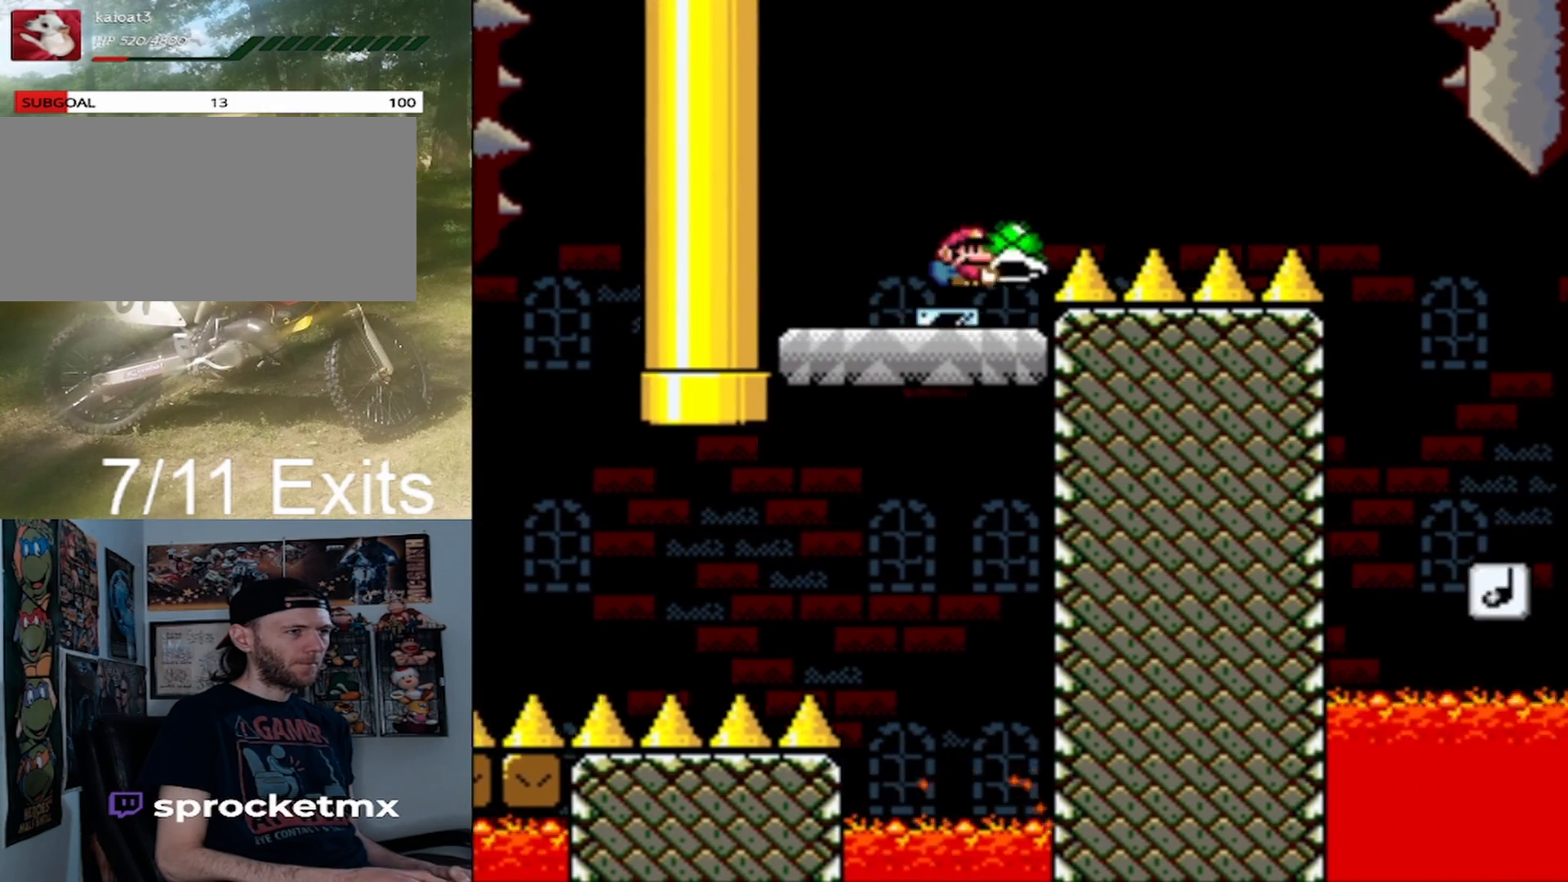
{"buttons": ["B", "Y", "DPAD_RIGHT"], "events": [[333, "B", "up"], [367, "B", "down"]]}
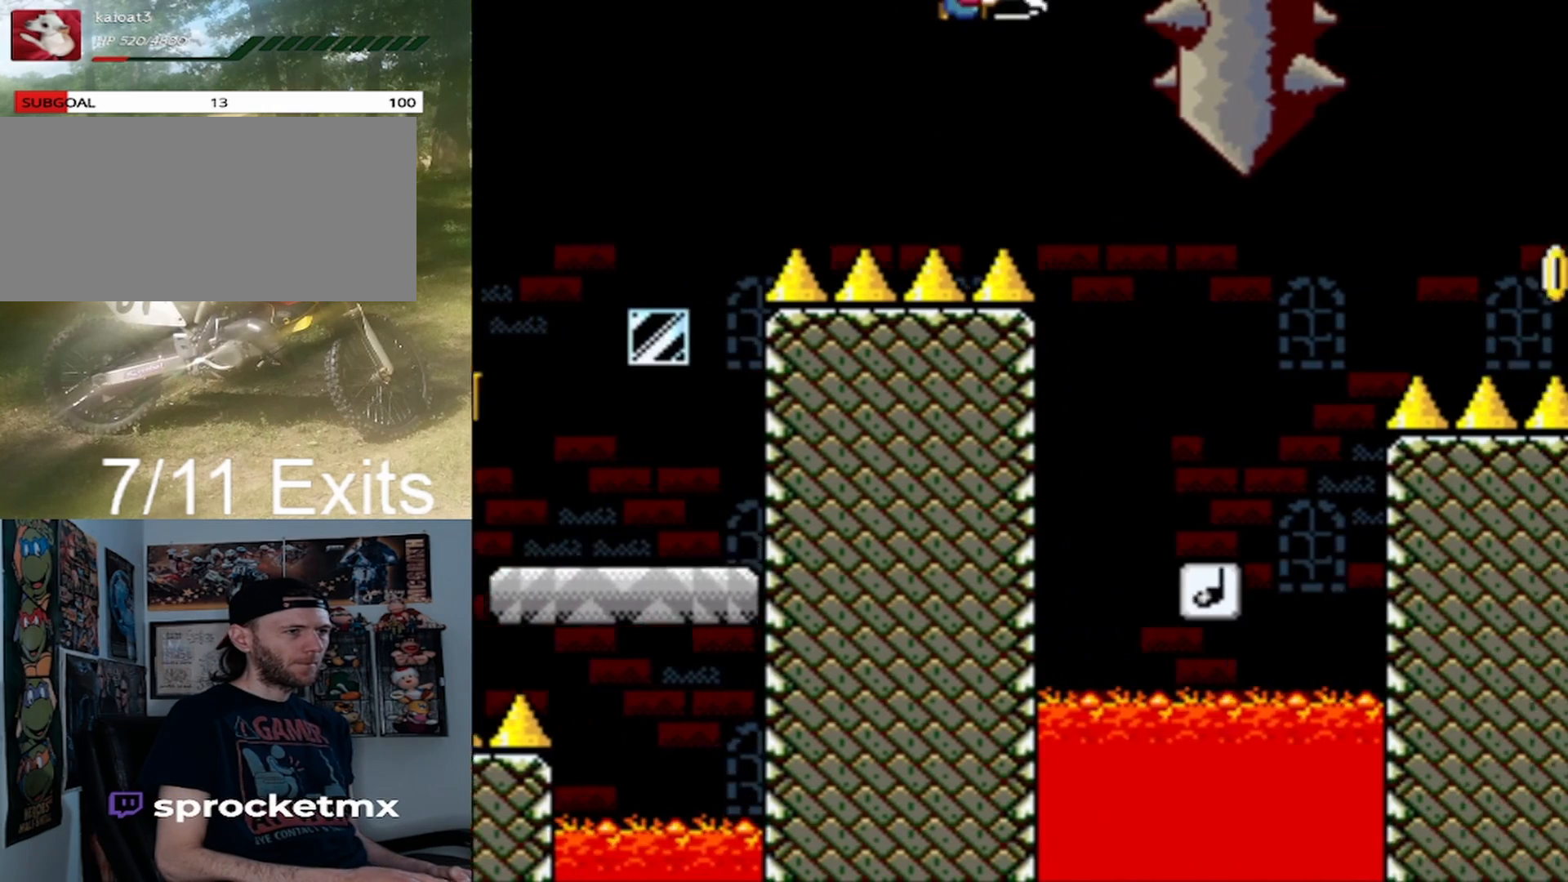
{"buttons": ["B", "Y", "DPAD_RIGHT"], "events": [[267, "DPAD_RIGHT", "up"], [300, "DPAD_LEFT", "down"], [467, "DPAD_LEFT", "up"], [500, "DPAD_RIGHT", "down"]]}
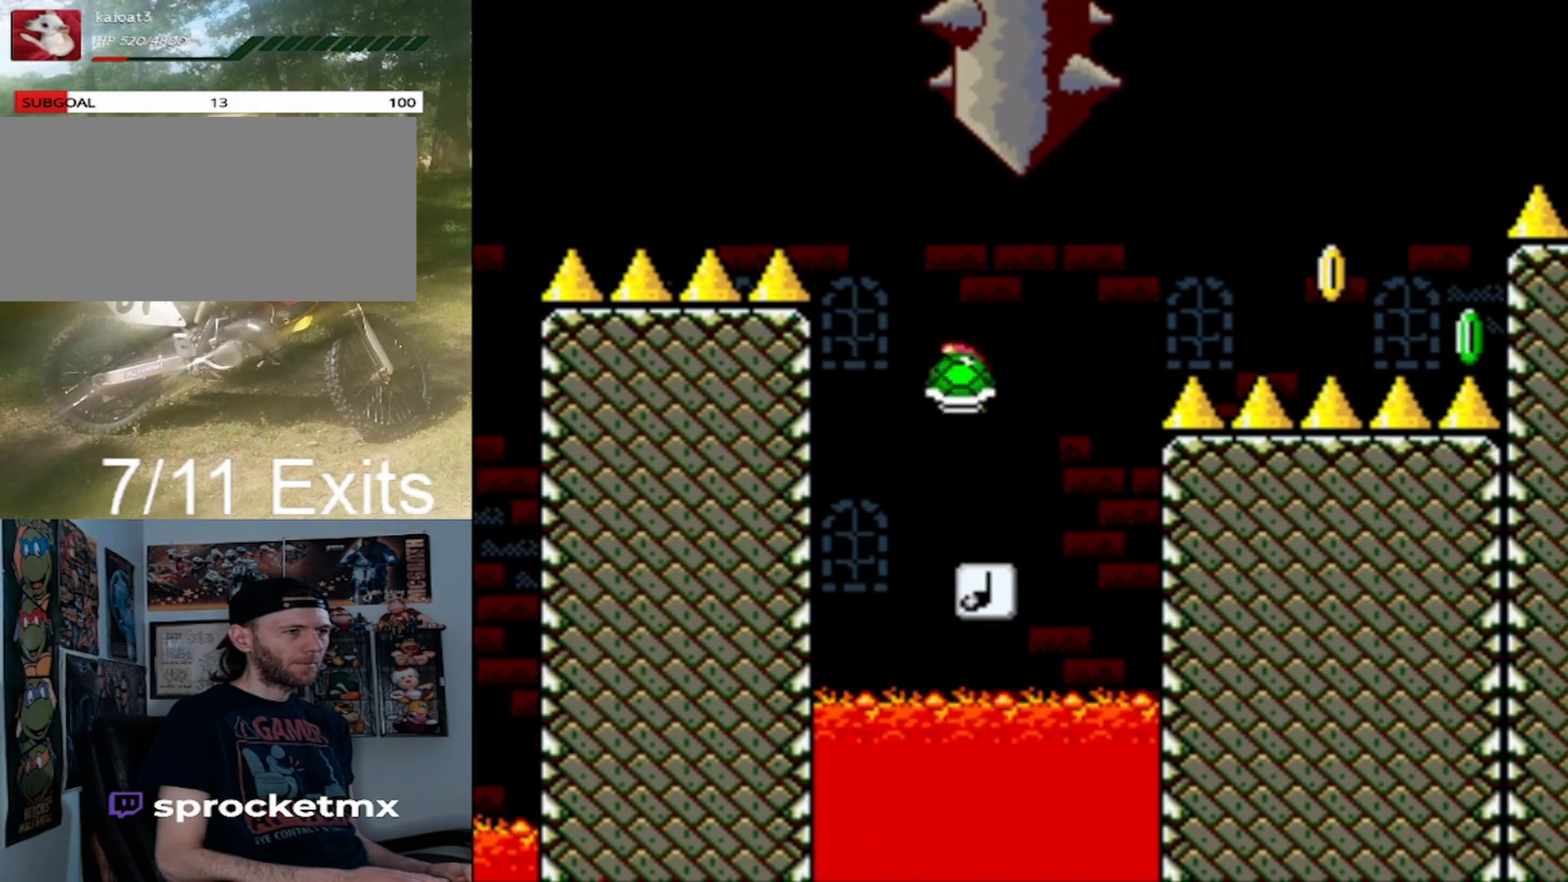
{"buttons": ["B", "Y", "DPAD_RIGHT"], "events": []}
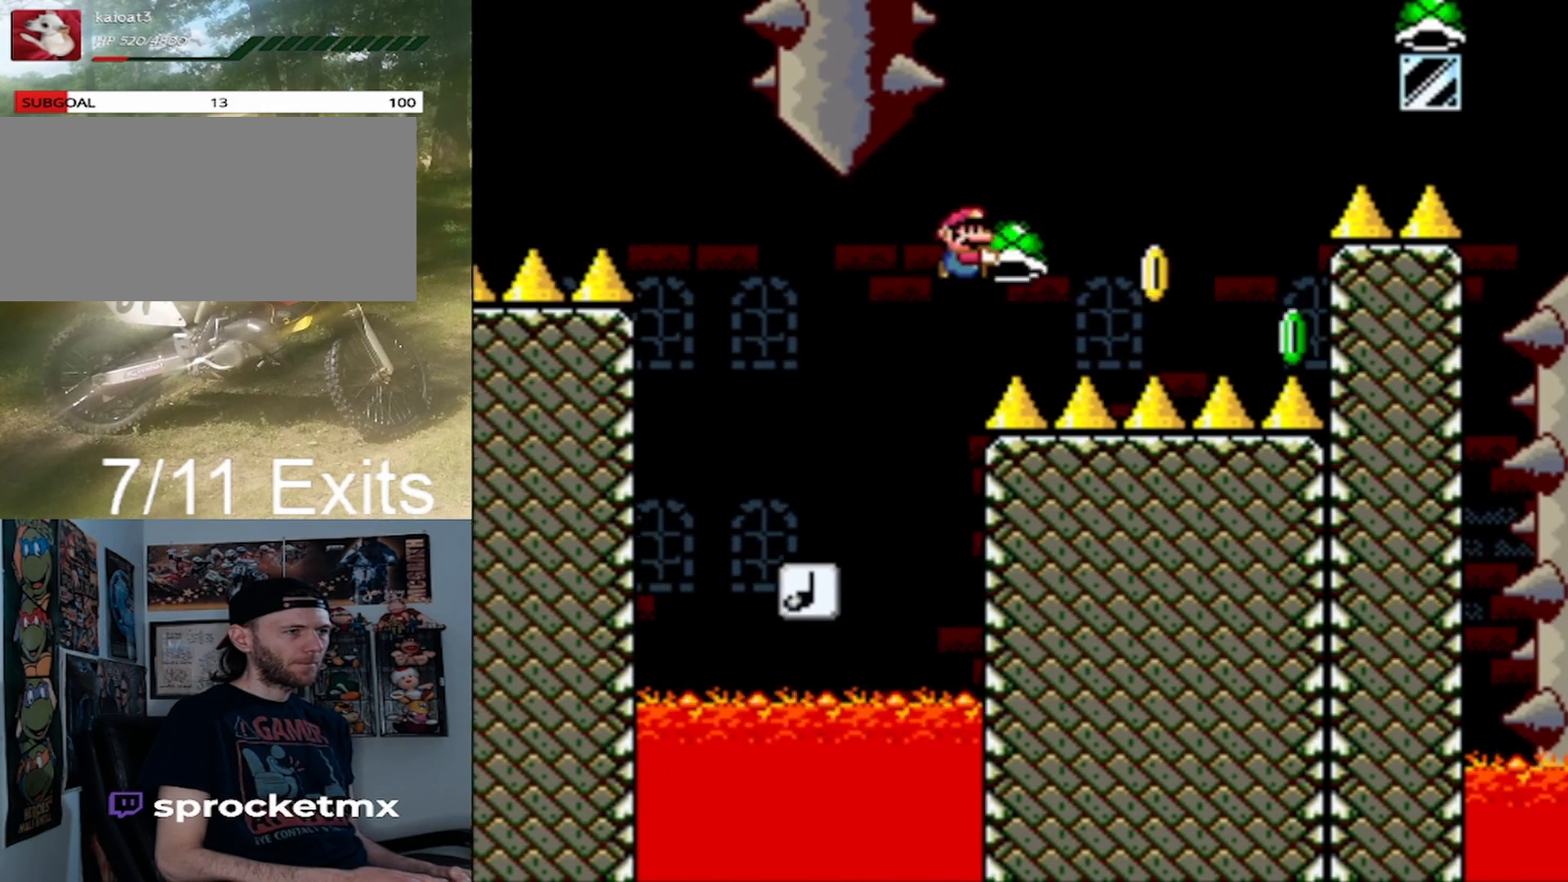
{"buttons": ["B", "Y", "DPAD_RIGHT"], "events": [[33, "Y", "up"], [67, "B", "up"], [67, "DPAD_RIGHT", "up"], [133, "DPAD_LEFT", "down"], [200, "DPAD_UP", "down"], [233, "DPAD_LEFT", "up"], [233, "Y", "down"], [267, "B", "down"], [267, "DPAD_RIGHT", "down"], [267, "DPAD_UP", "up"]]}
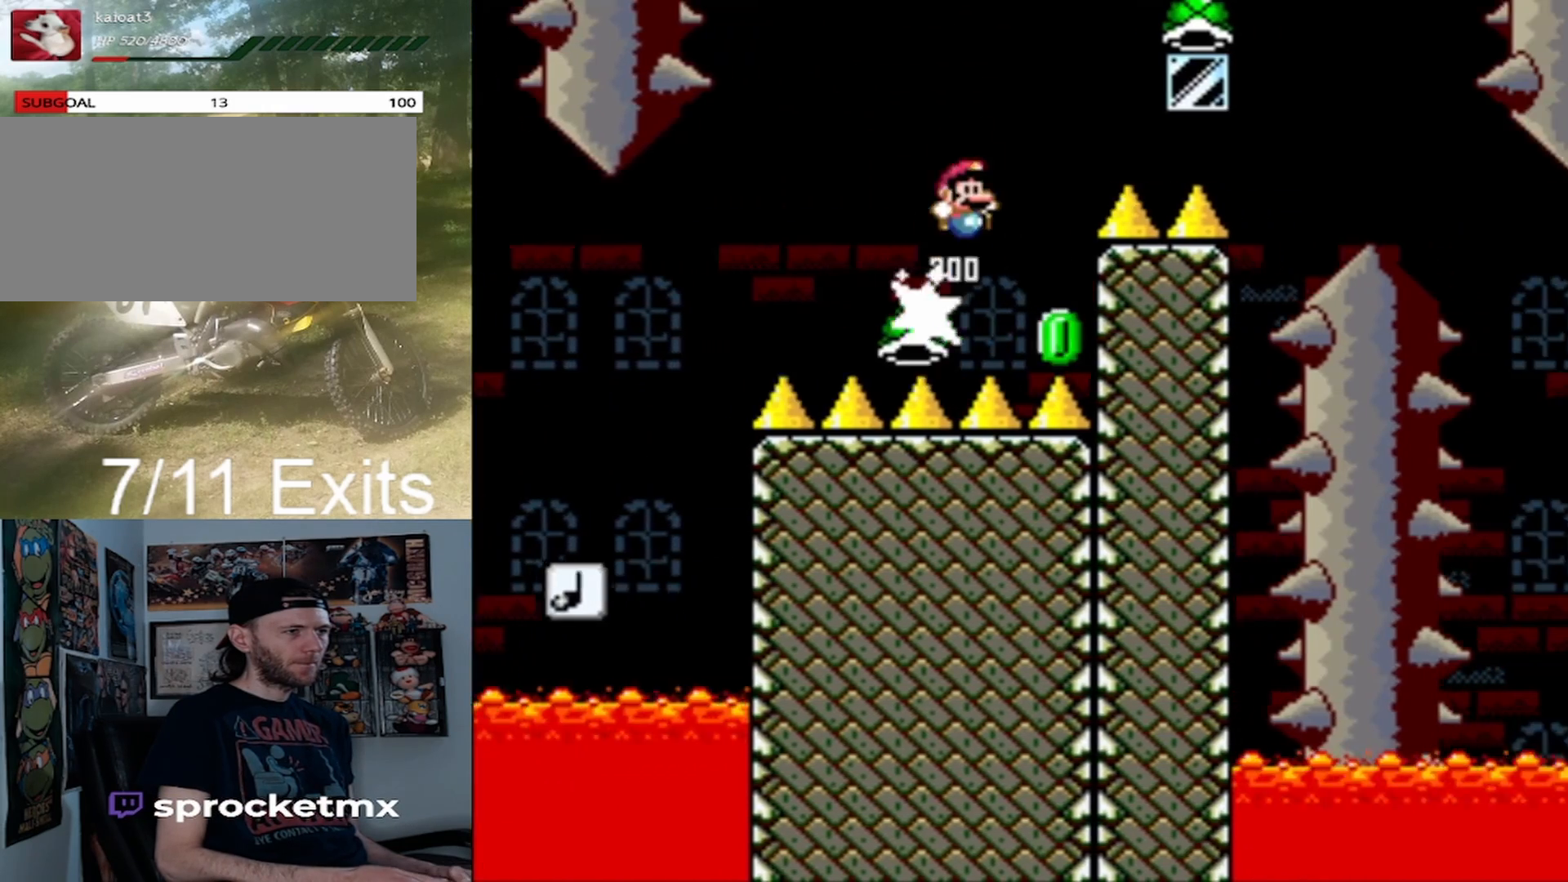
{"buttons": ["B", "Y", "DPAD_RIGHT"], "events": []}
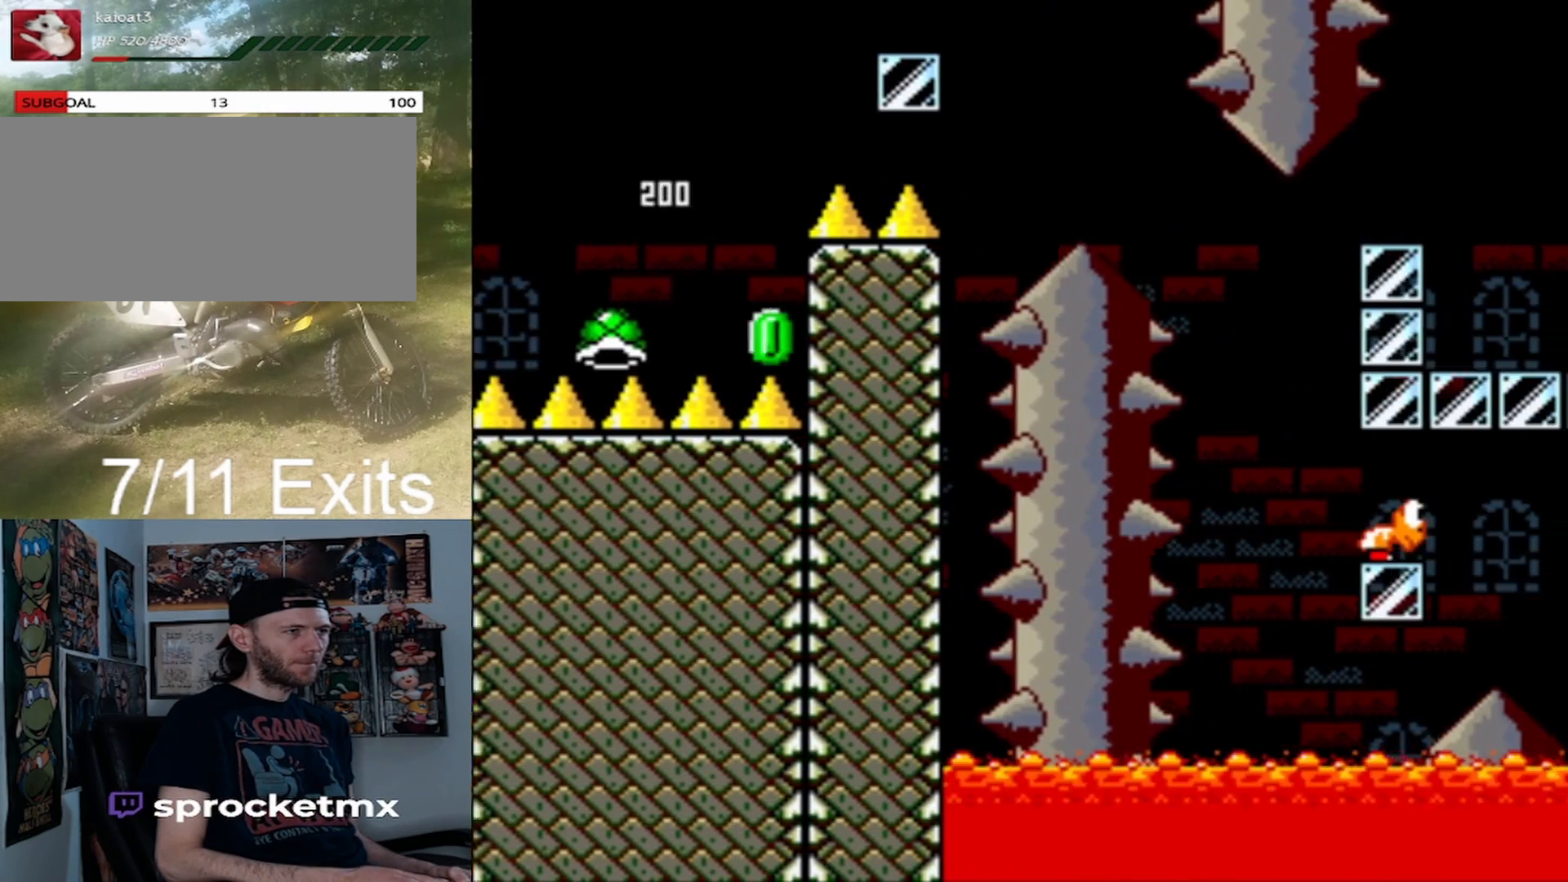
{"buttons": ["B", "Y", "DPAD_RIGHT"], "events": []}
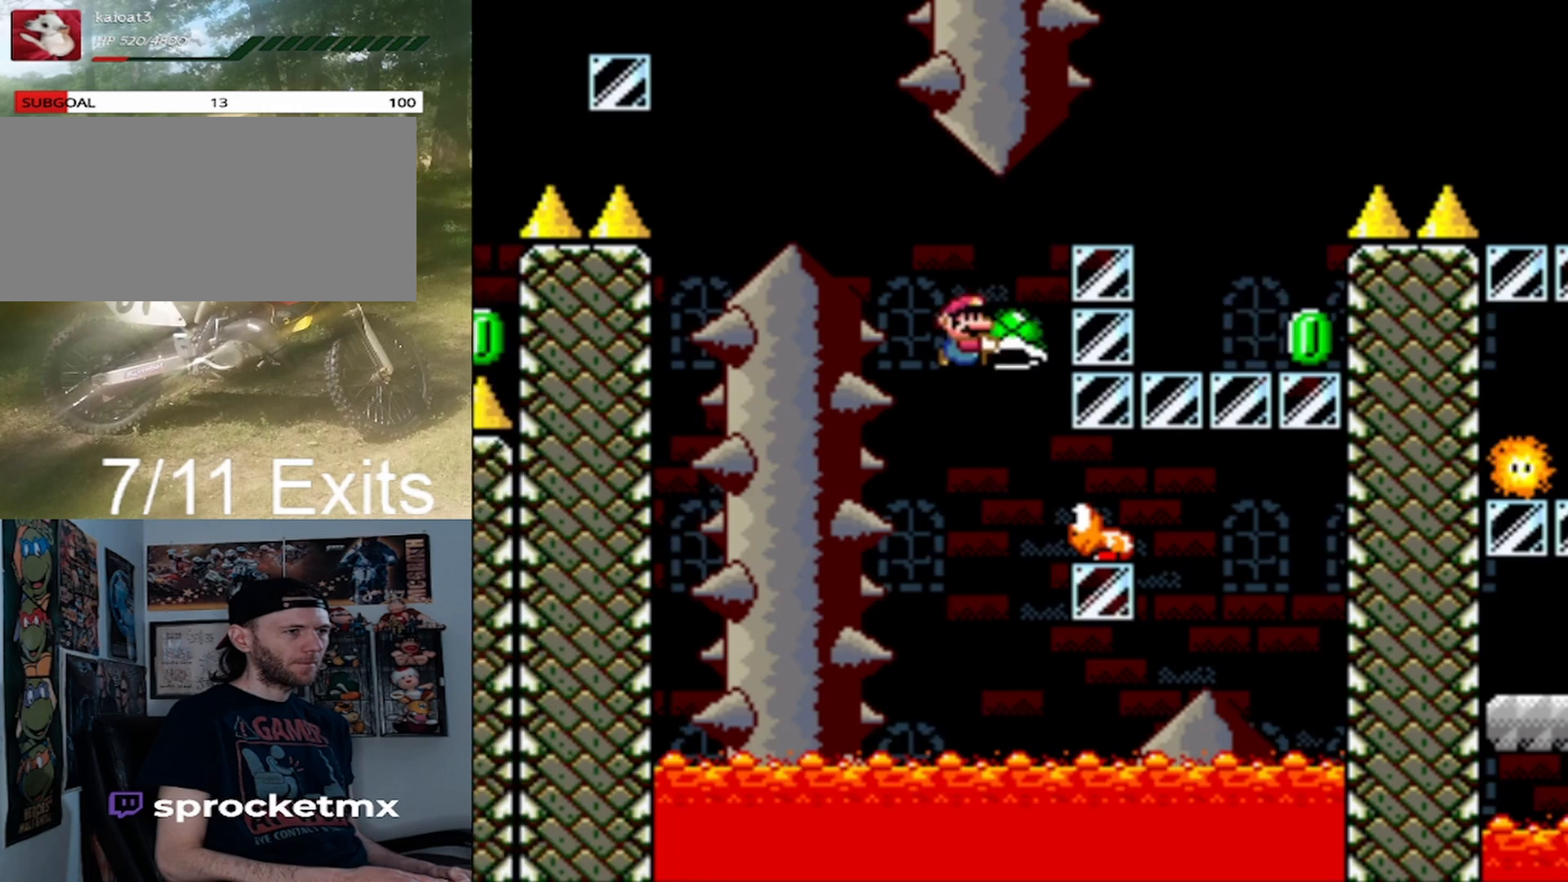
{"buttons": ["DPAD_RIGHT"], "events": [[167, "DPAD_LEFT", "down"], [167, "DPAD_RIGHT", "up"], [300, "DPAD_LEFT", "up"], [333, "DPAD_RIGHT", "down"], [500, "B", "up"], [500, "Y", "up"]]}
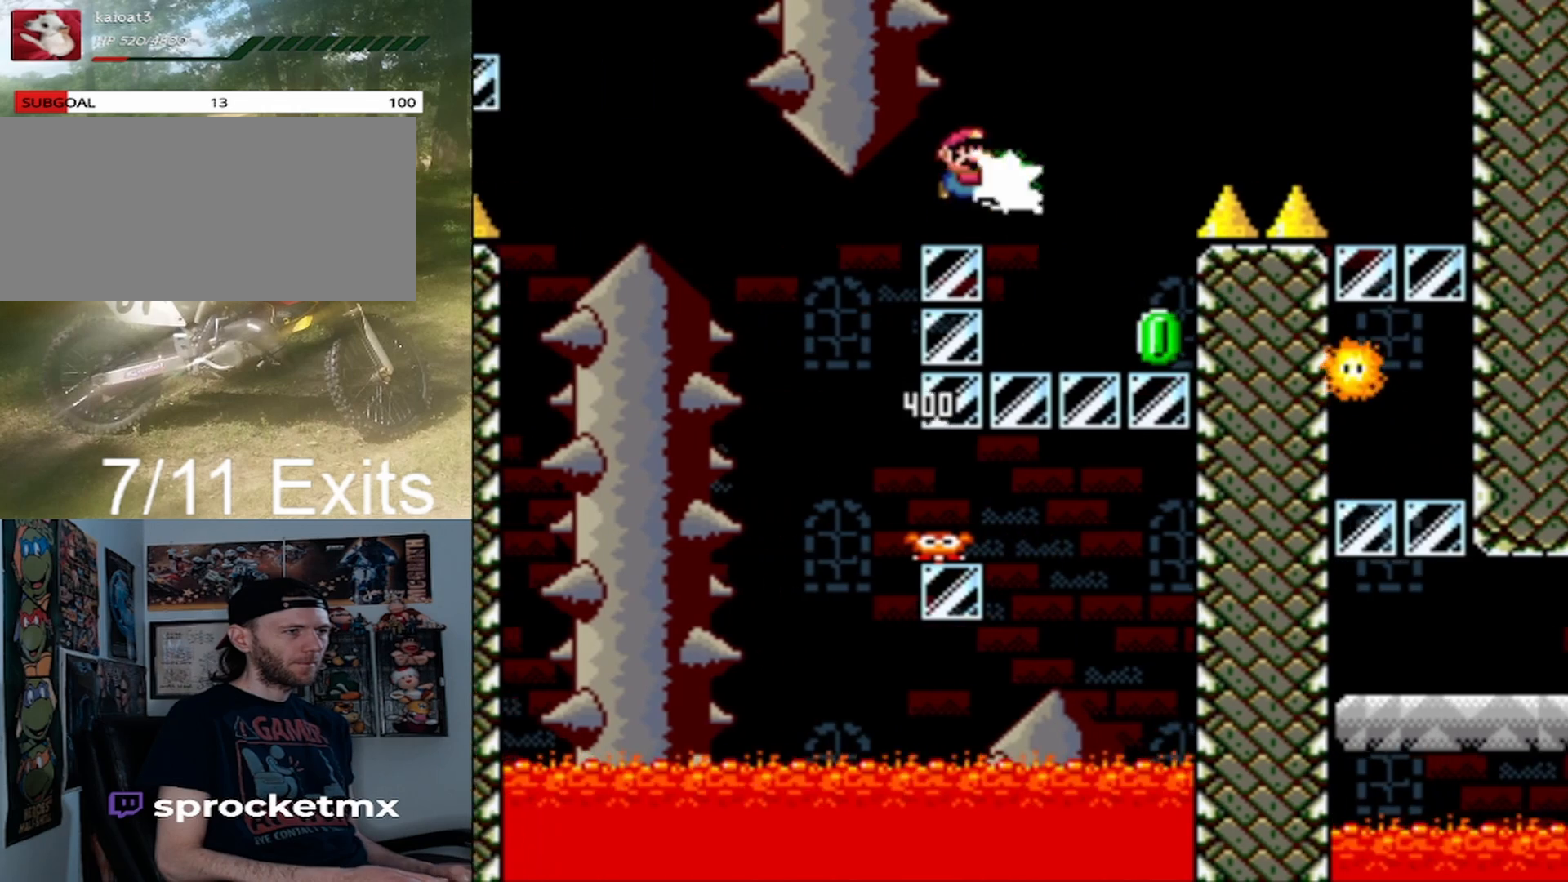
{"buttons": ["B", "Y", "DPAD_RIGHT"], "events": [[67, "B", "down"], [67, "DPAD_LEFT", "down"], [67, "DPAD_RIGHT", "up"], [67, "Y", "down"], [200, "DPAD_LEFT", "up"], [233, "DPAD_RIGHT", "down"]]}
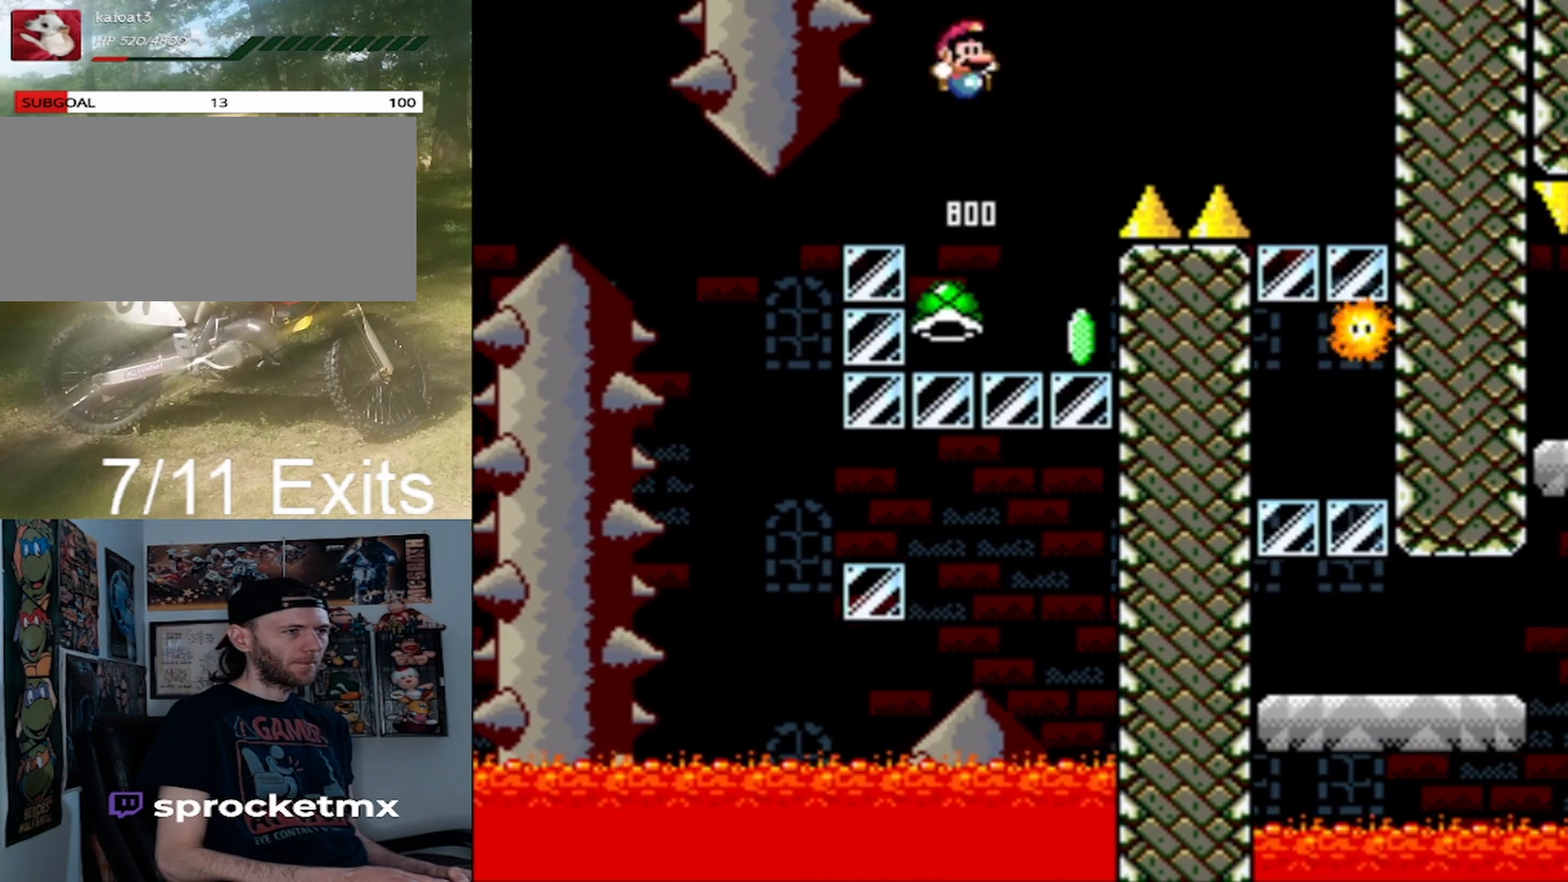
{"buttons": ["B", "Y", "DPAD_RIGHT"], "events": []}
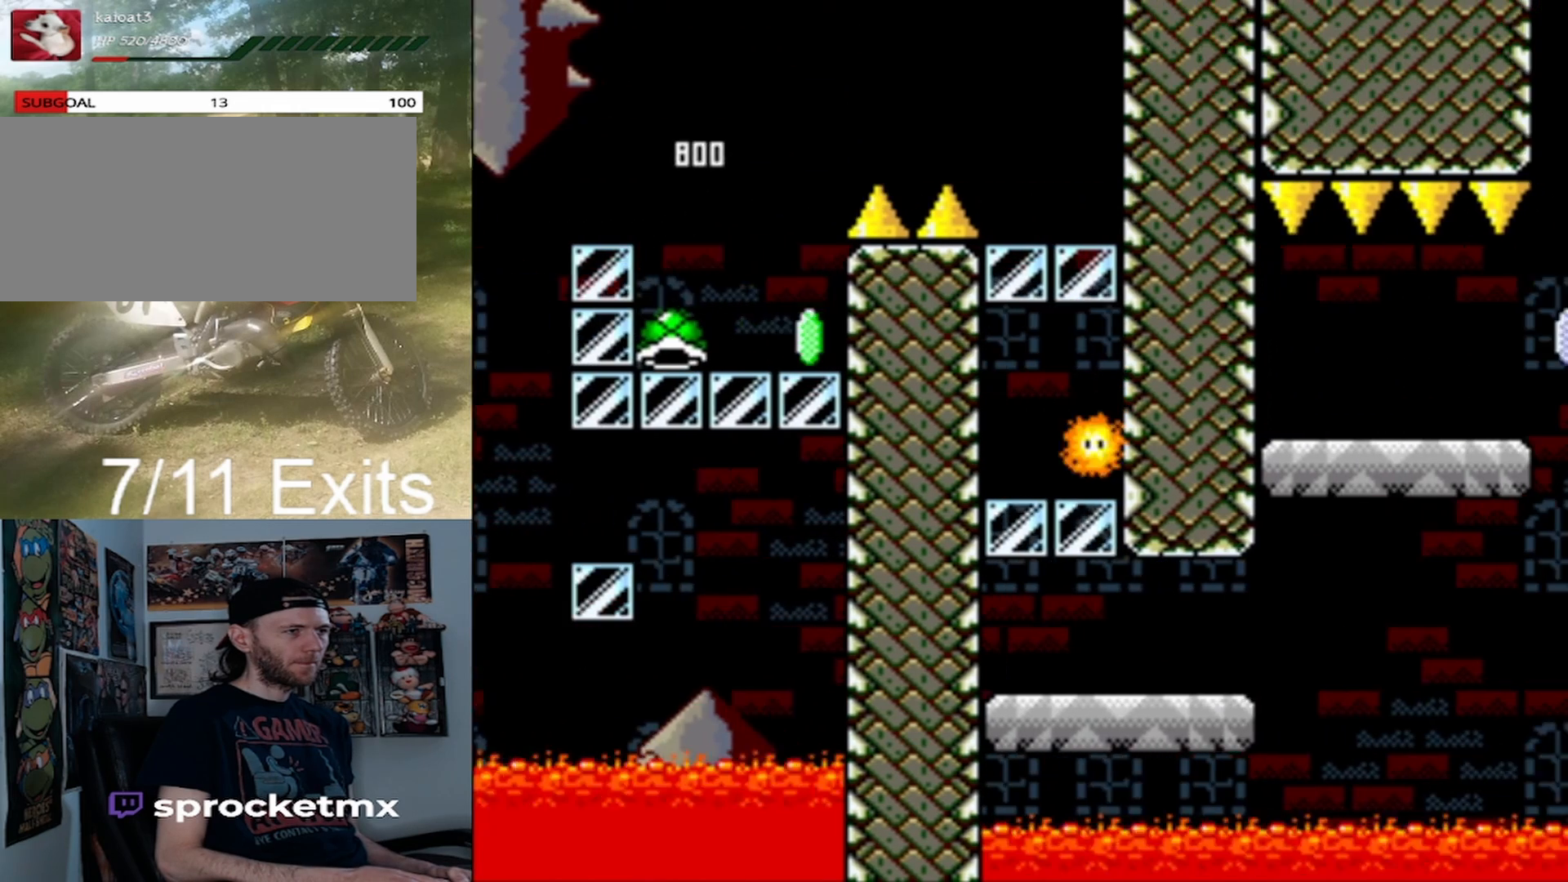
{"buttons": ["Y", "DPAD_RIGHT"], "events": [[433, "B", "up"]]}